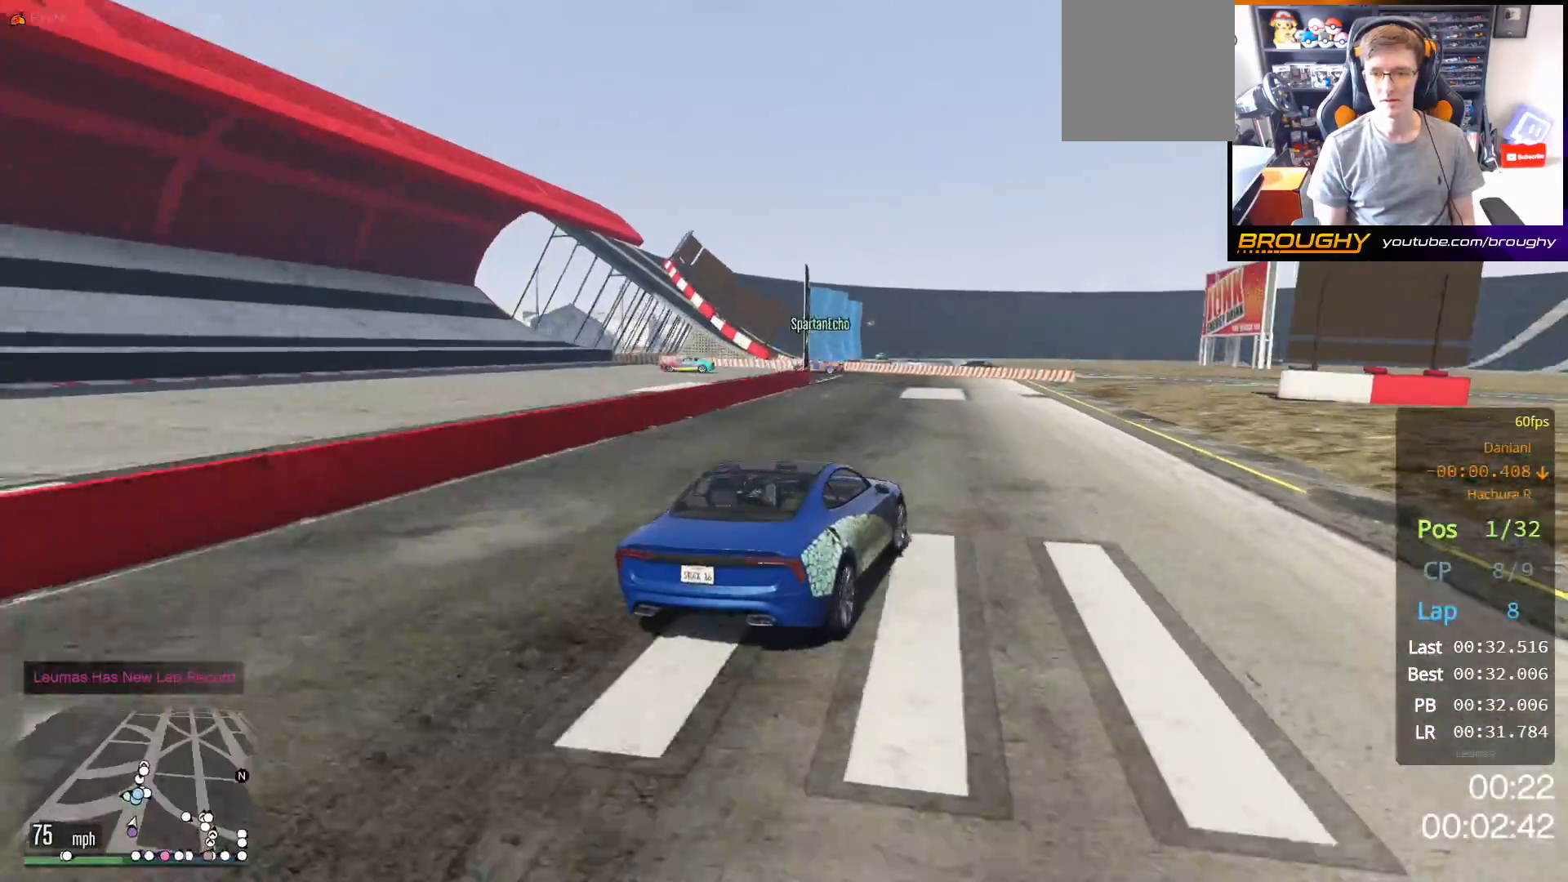
Gameplay with a controller (Xbox layout); each line is a JSON object with the inputs held at the frame after it. "events" lists button and stick changes between this image and that frame as [ms after this image, input, new state], when the widget could be followed in between.
{"buttons": ["R2"], "left_stick": "up-left", "right_stick": "center", "events": [[117, "left_stick", "center"], [500, "left_stick", "up-left"]]}
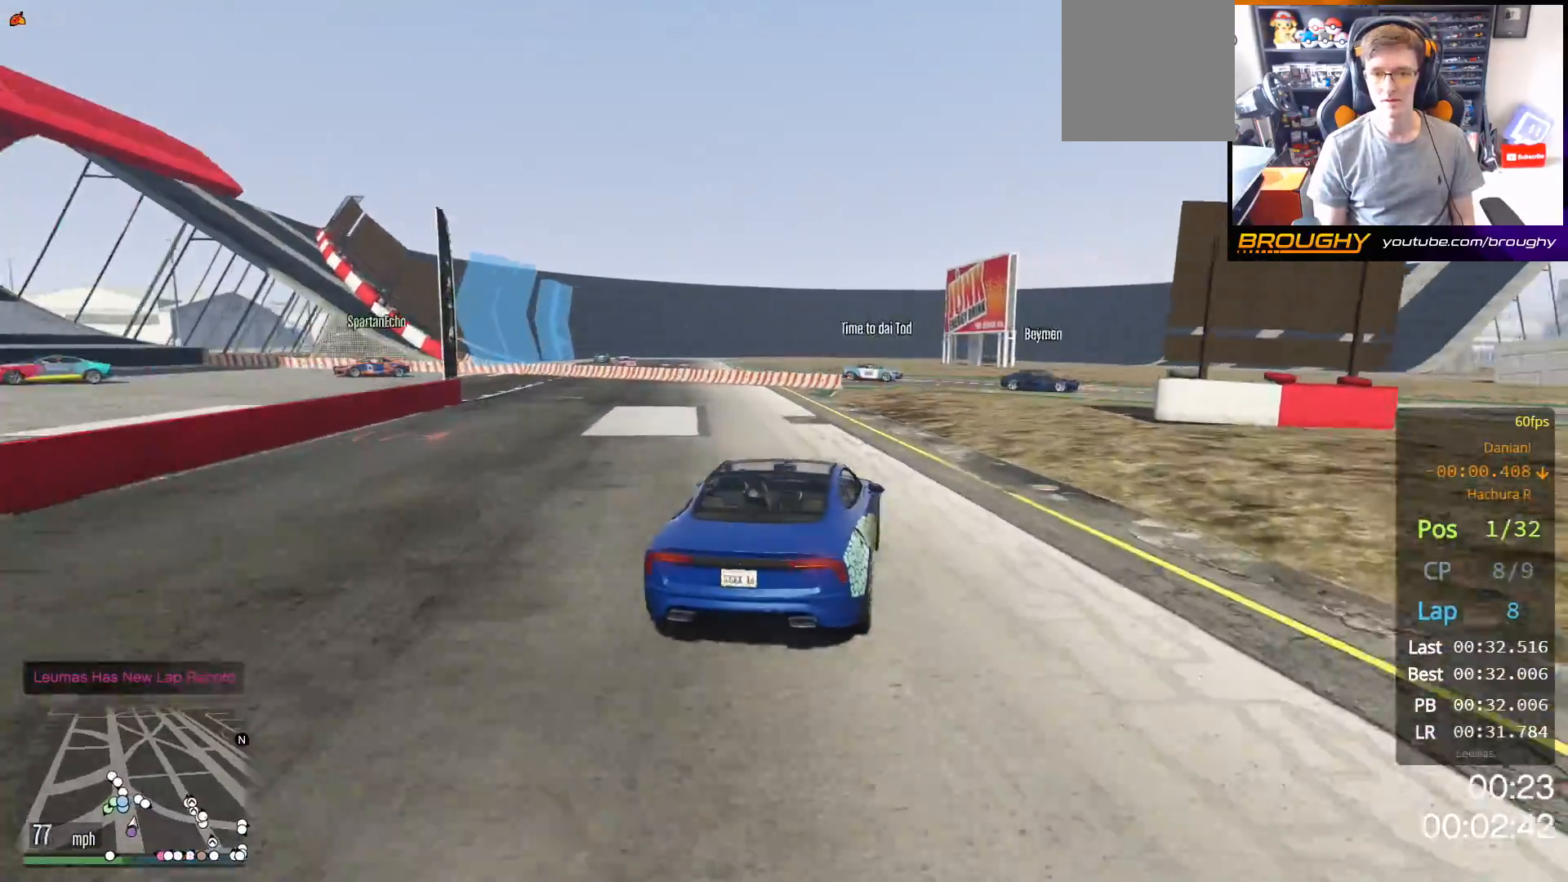
{"buttons": ["L2"], "left_stick": "up-left", "right_stick": "center", "events": [[83, "L2", "down"], [133, "R2", "up"]]}
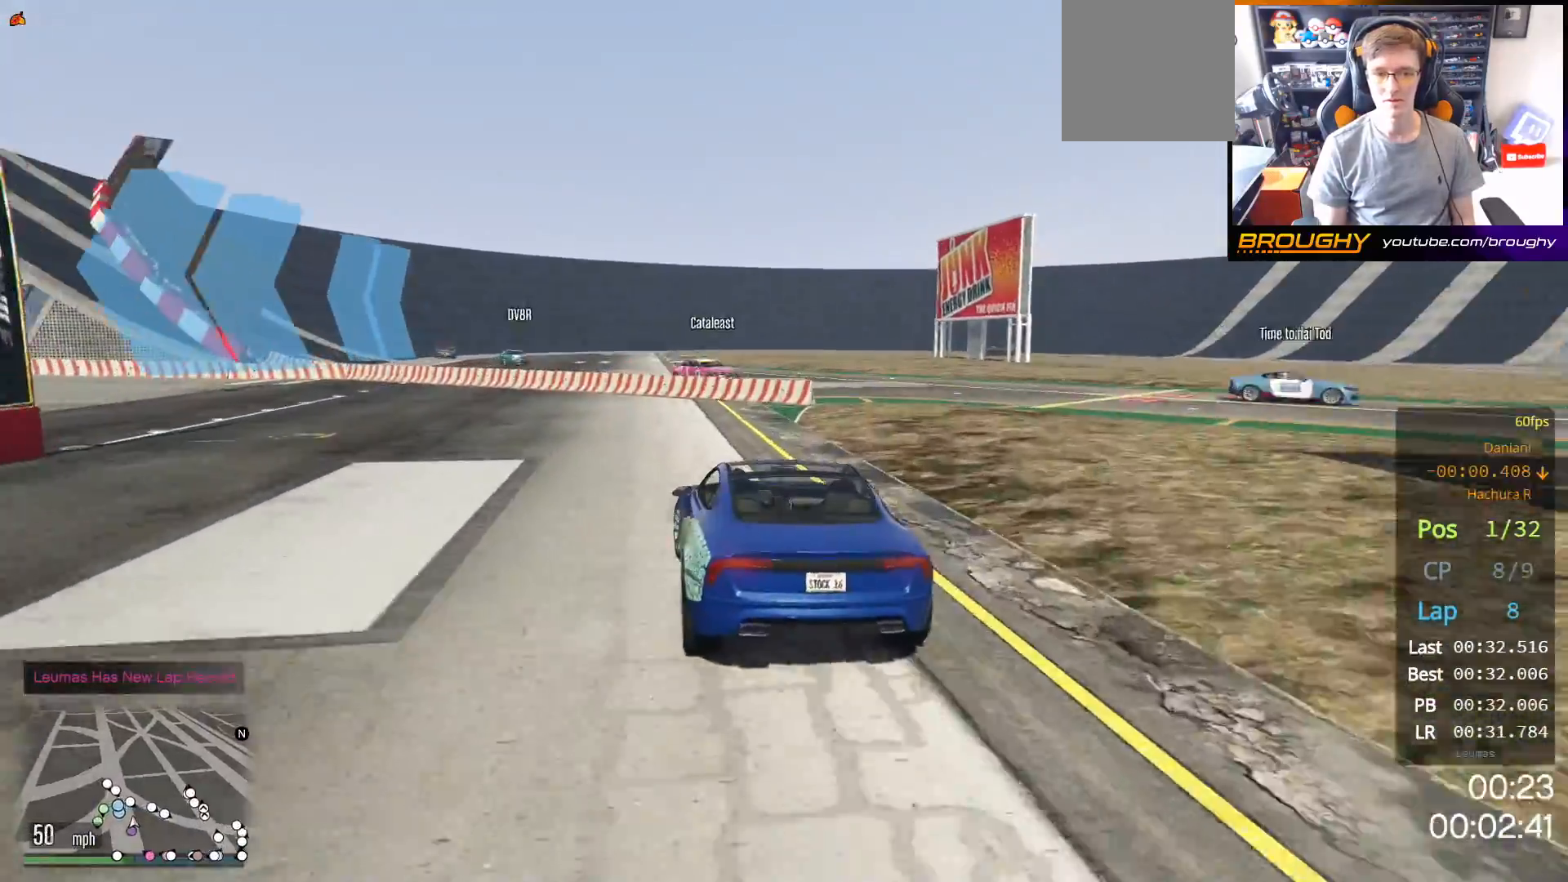
{"buttons": [], "left_stick": "up-left", "right_stick": "center", "events": [[167, "L2", "up"]]}
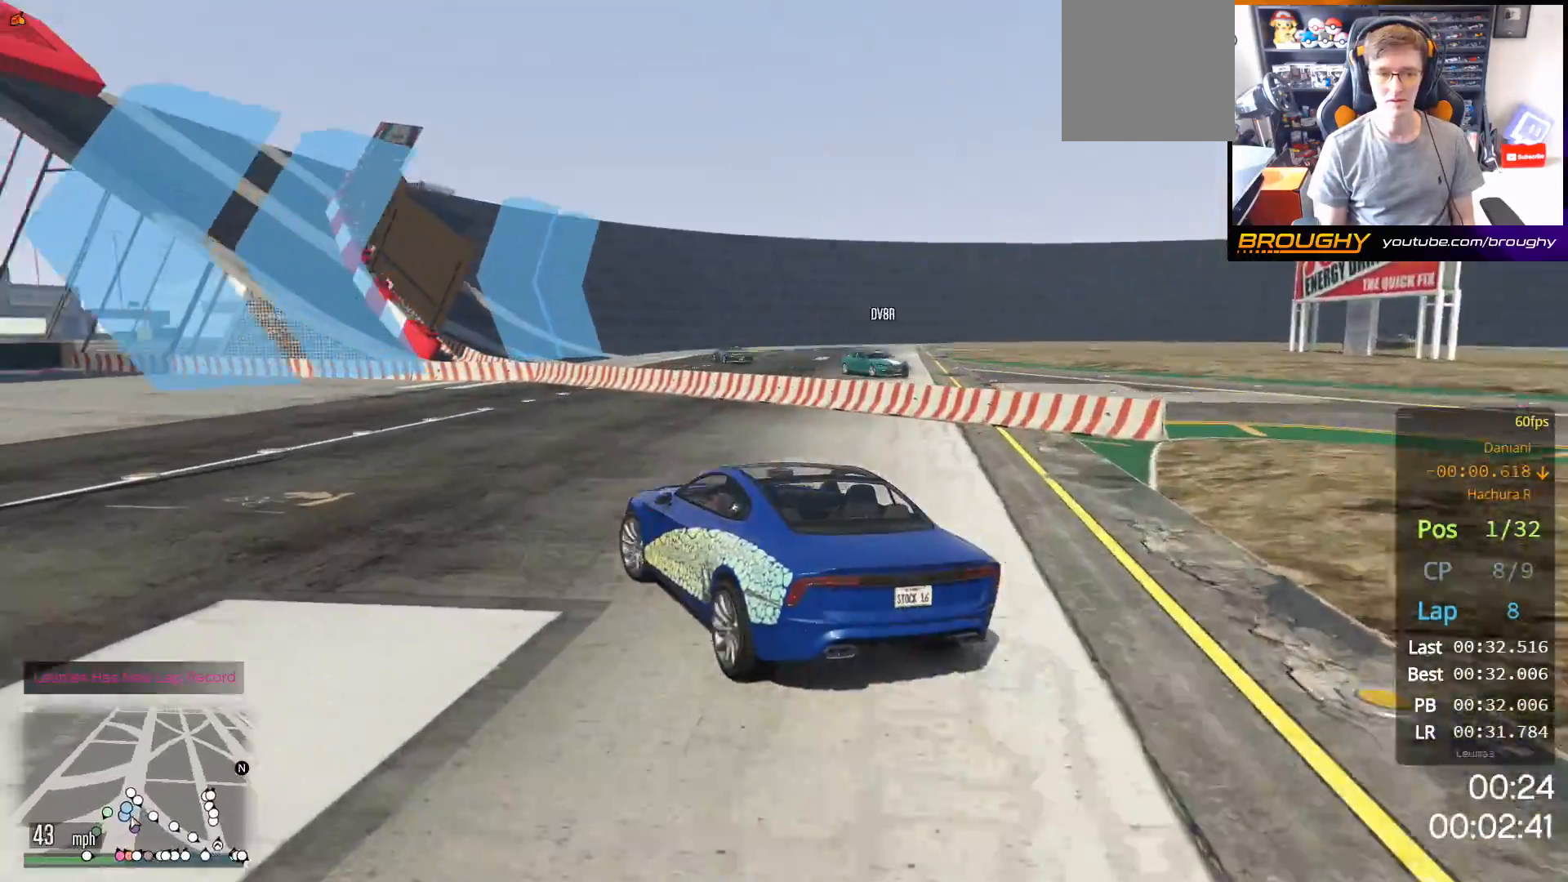
{"buttons": [], "left_stick": "up-left", "right_stick": "center", "events": []}
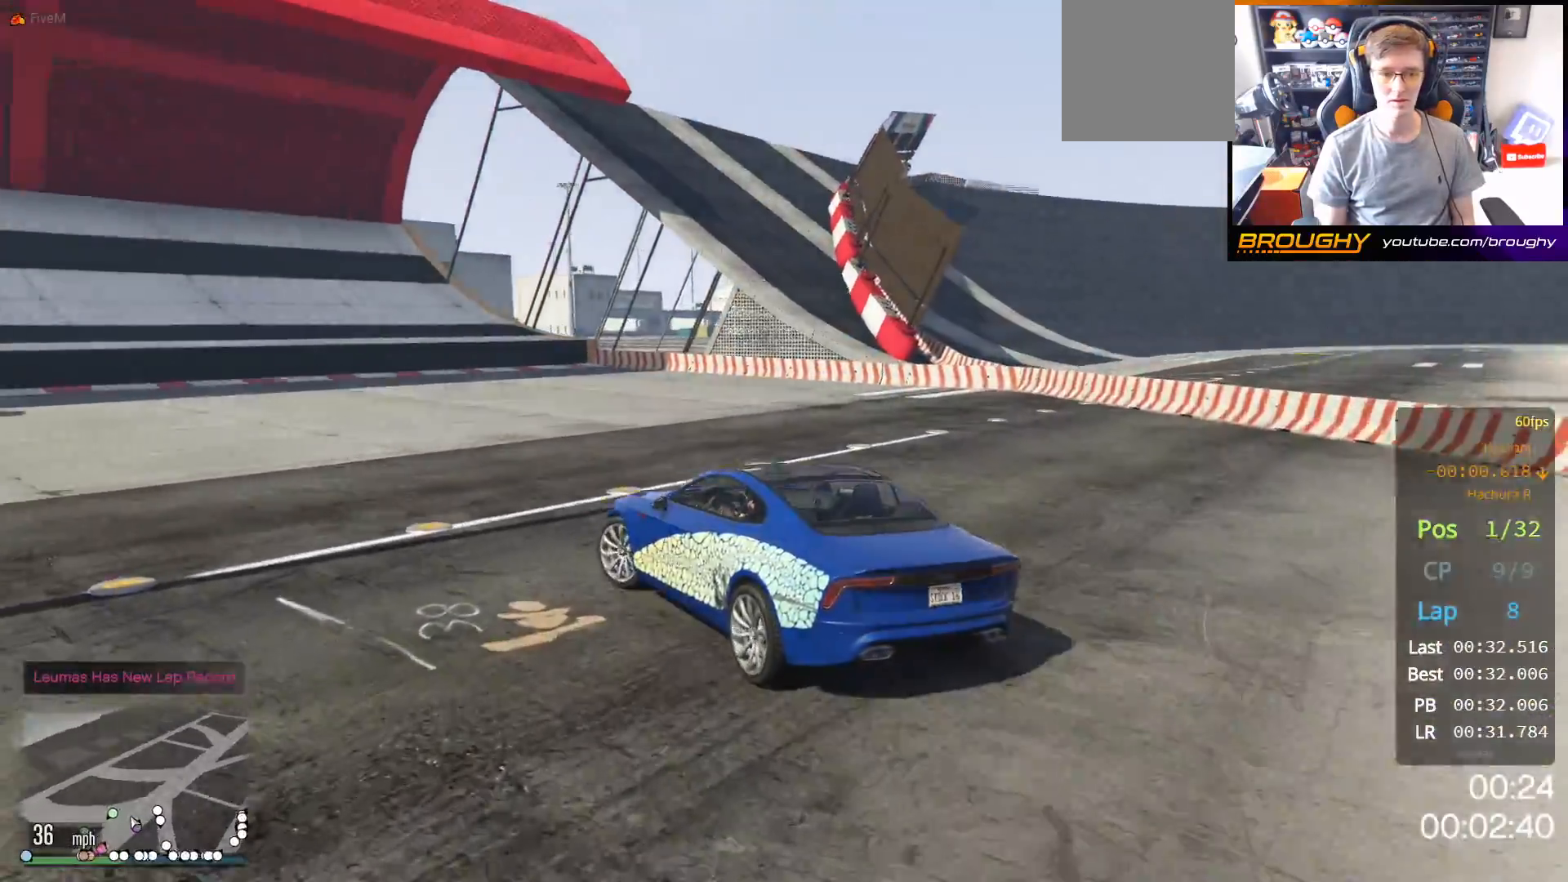
{"buttons": ["R2"], "left_stick": "up-left", "right_stick": "center", "events": [[50, "R2", "down"]]}
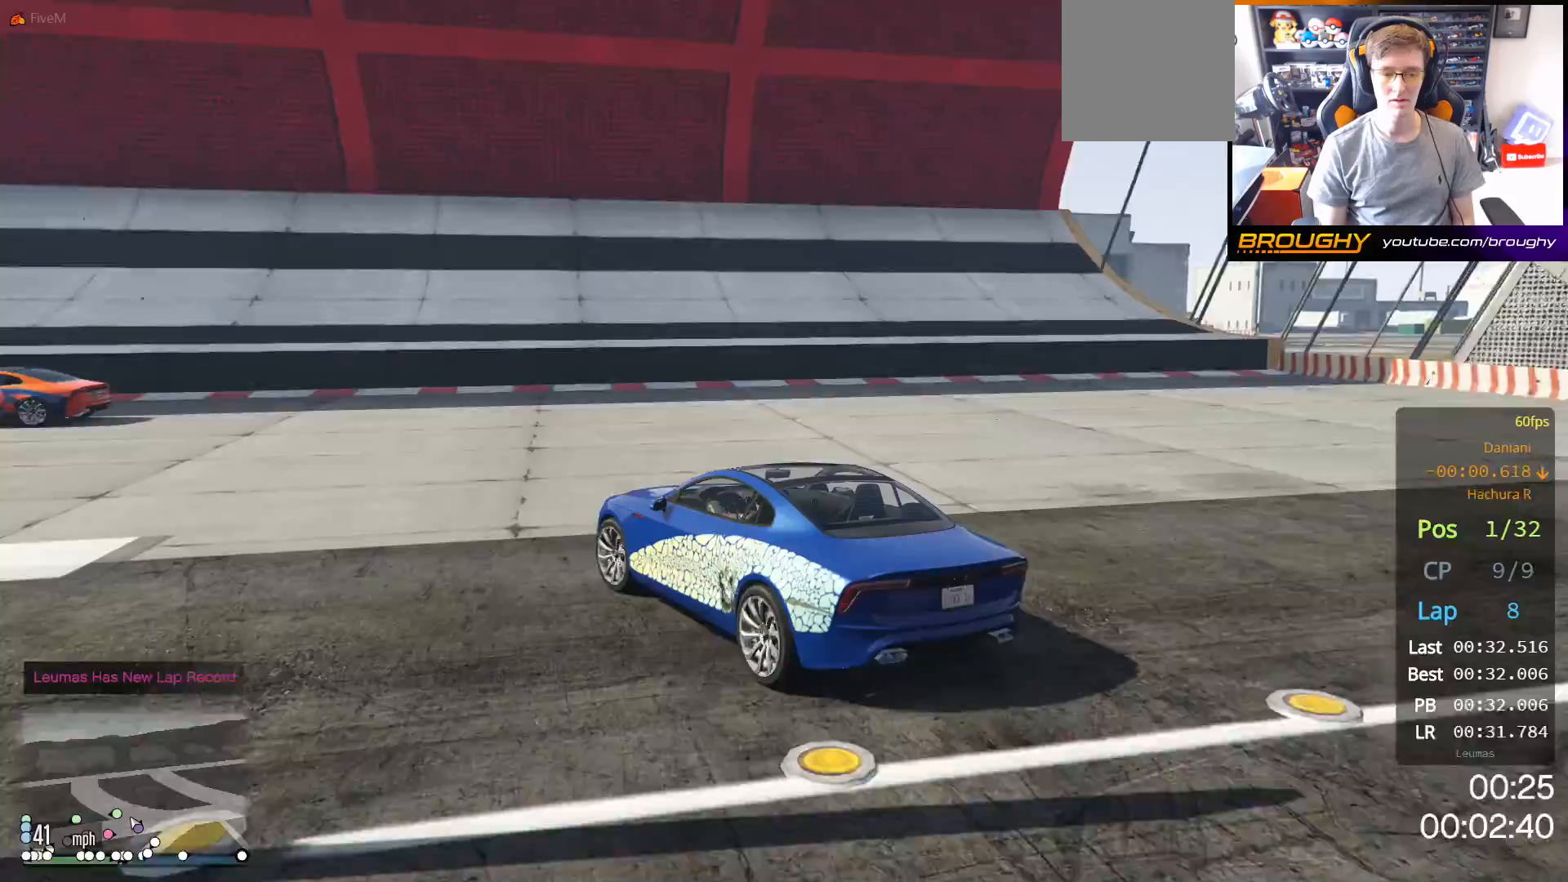
{"buttons": ["R2"], "left_stick": "up-left", "right_stick": "center", "events": []}
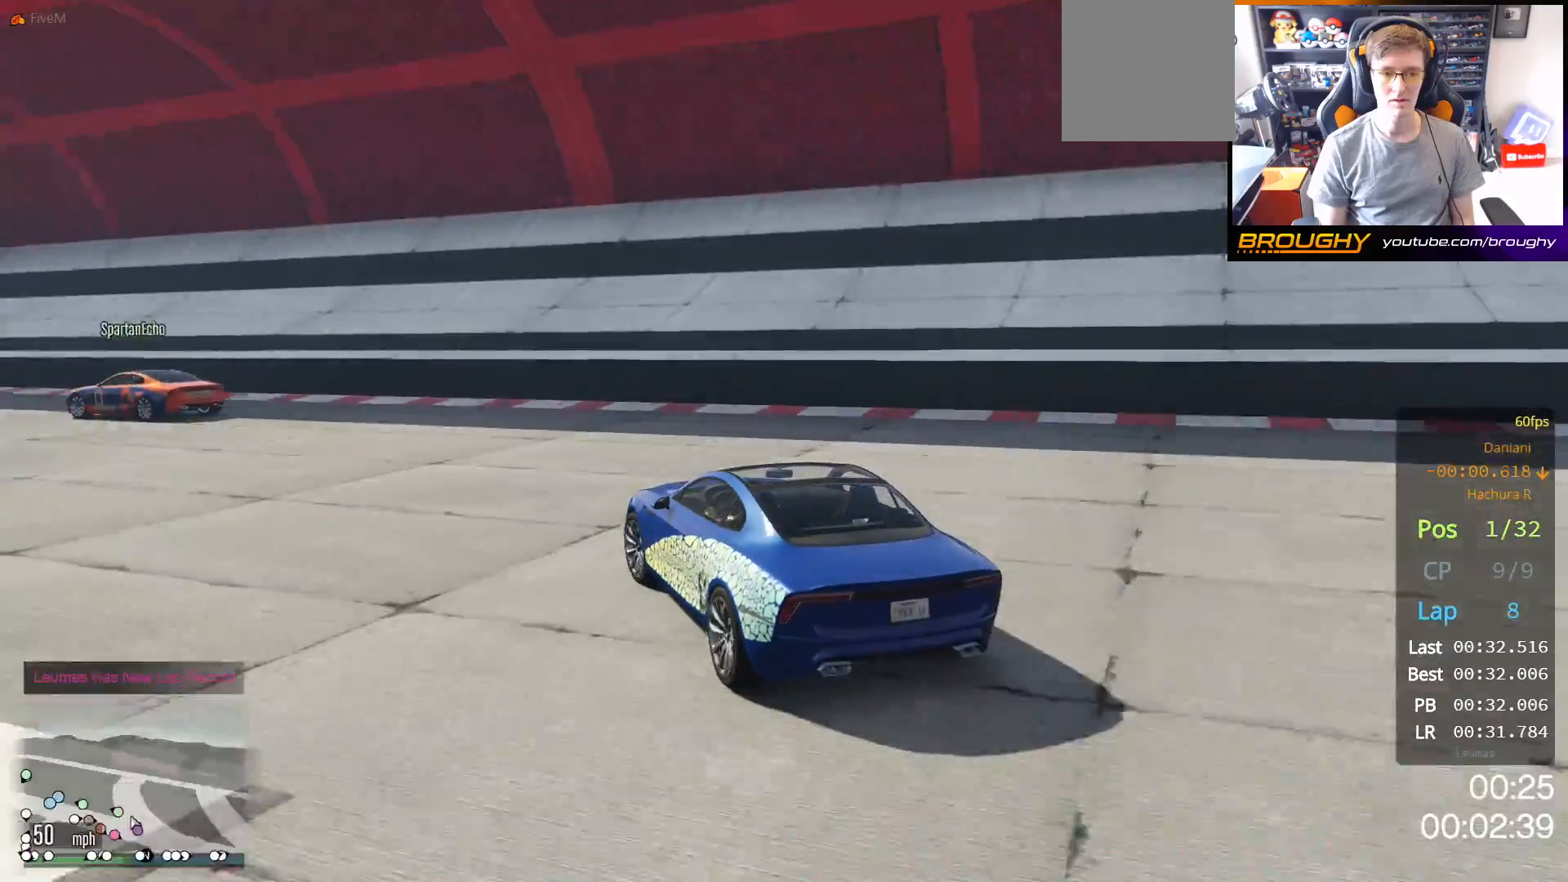
{"buttons": ["R2"], "left_stick": "up-left", "right_stick": "center", "events": []}
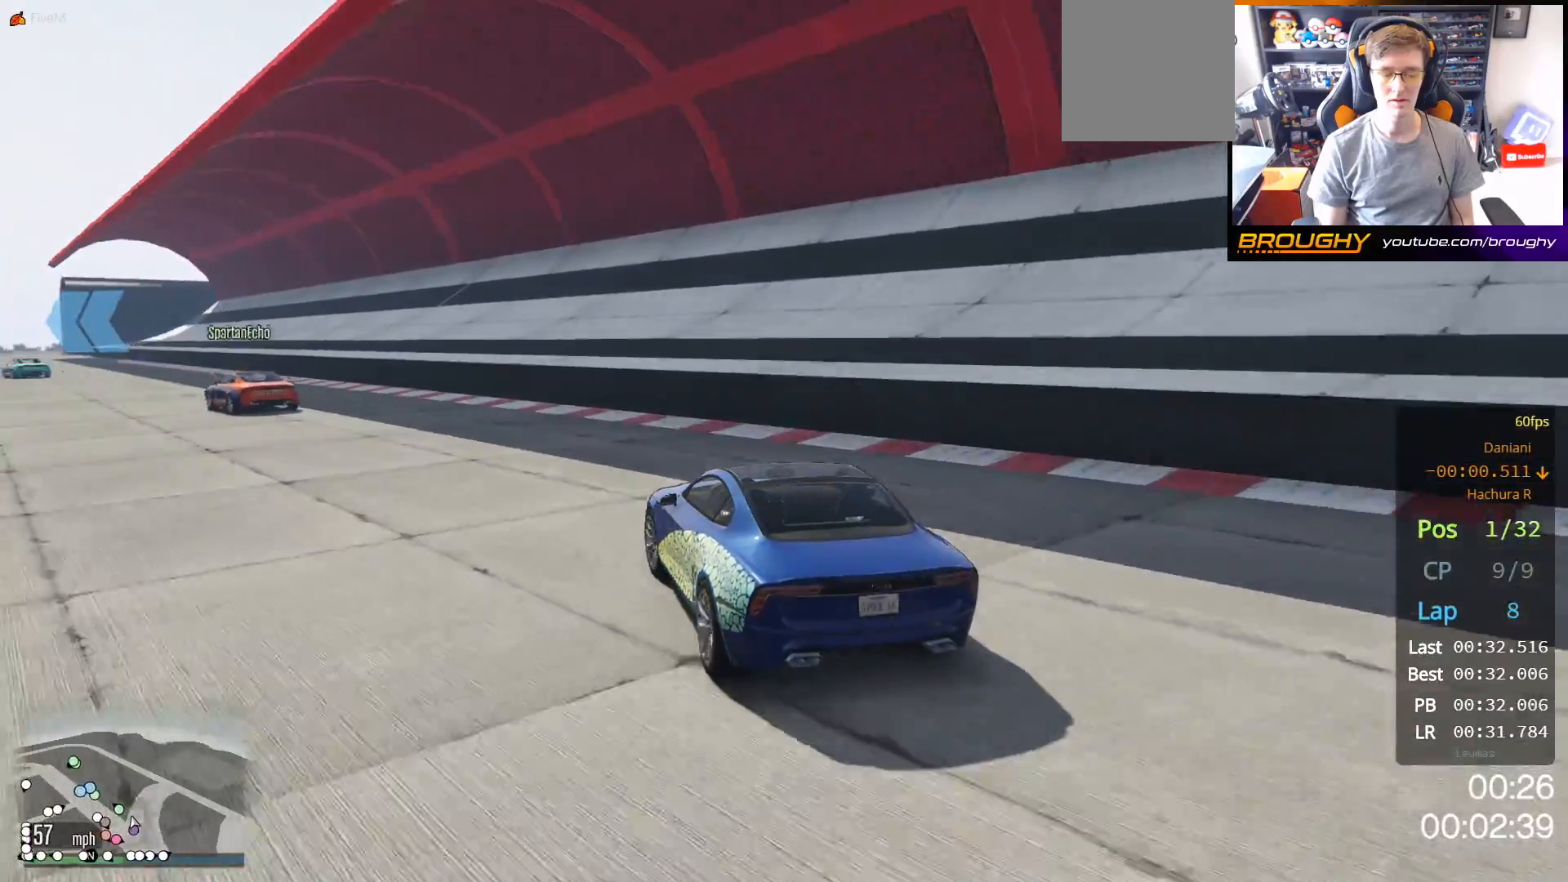
{"buttons": ["R2"], "left_stick": "up-left", "right_stick": "center", "events": [[83, "left_stick", "center"], [150, "left_stick", "up-left"], [317, "left_stick", "center"], [383, "left_stick", "up-left"]]}
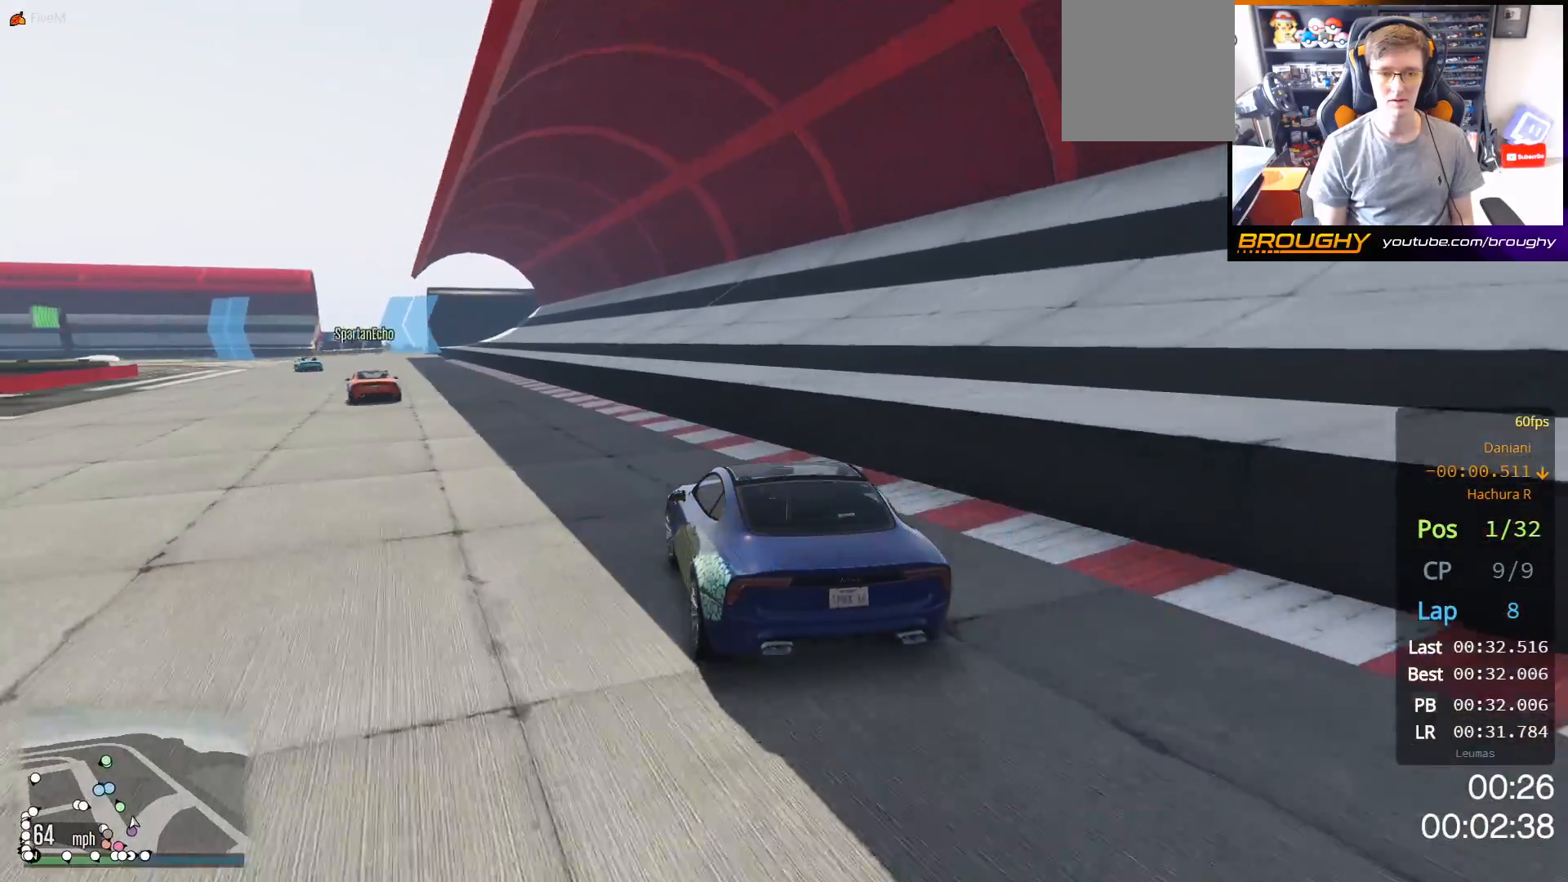
{"buttons": ["R2"], "left_stick": "center", "right_stick": "center", "events": [[67, "left_stick", "center"], [200, "left_stick", "up-left"], [367, "left_stick", "center"]]}
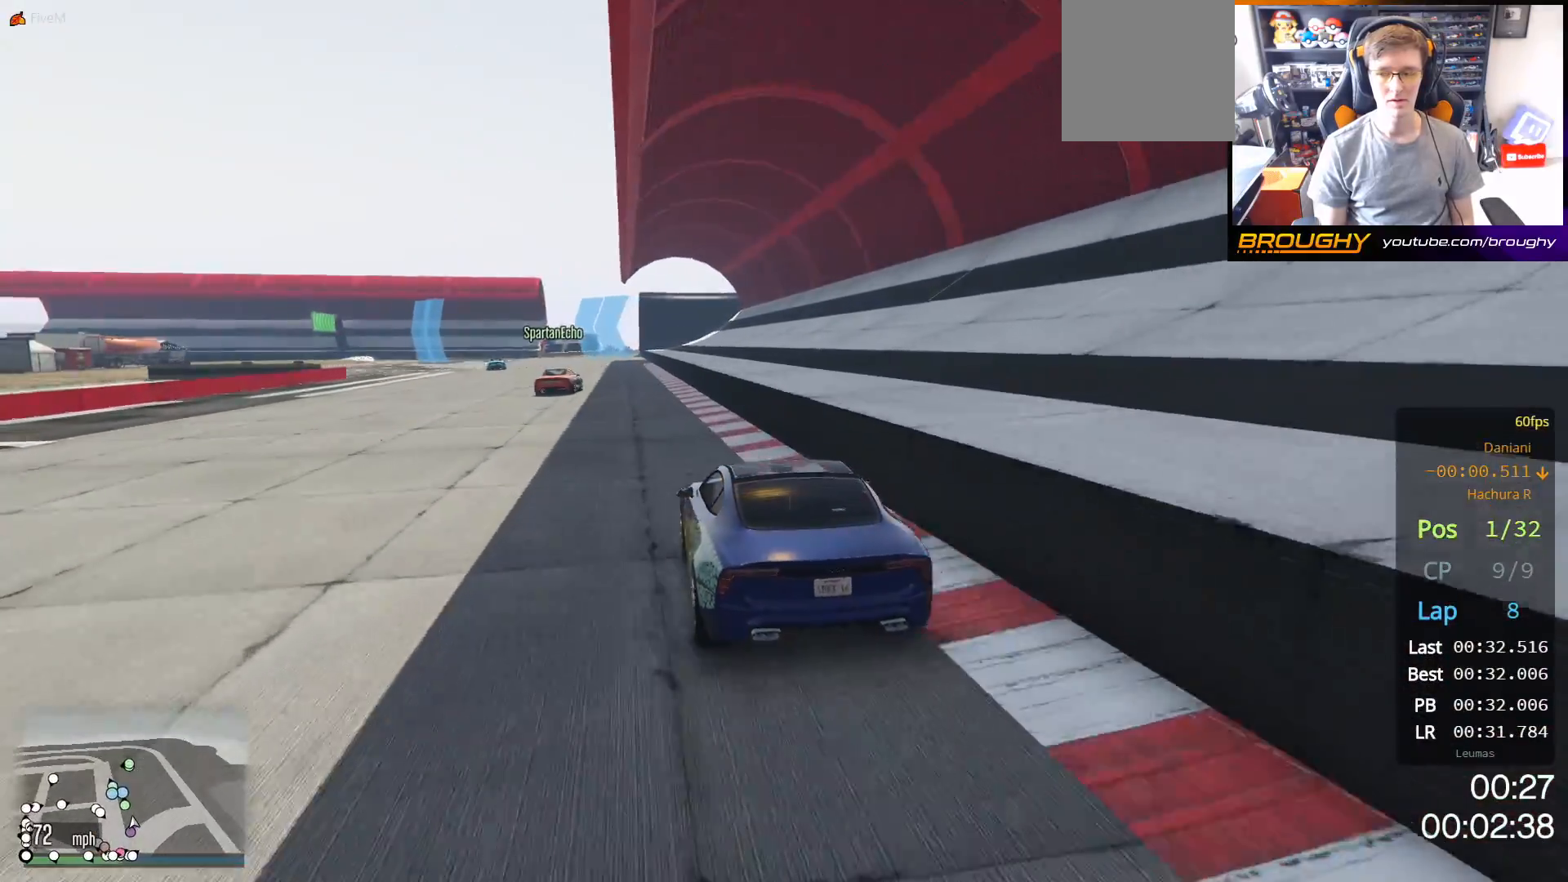
{"buttons": ["R2"], "left_stick": "up-left", "right_stick": "center", "events": [[167, "left_stick", "up-left"], [250, "left_stick", "center"], [417, "left_stick", "up-left"]]}
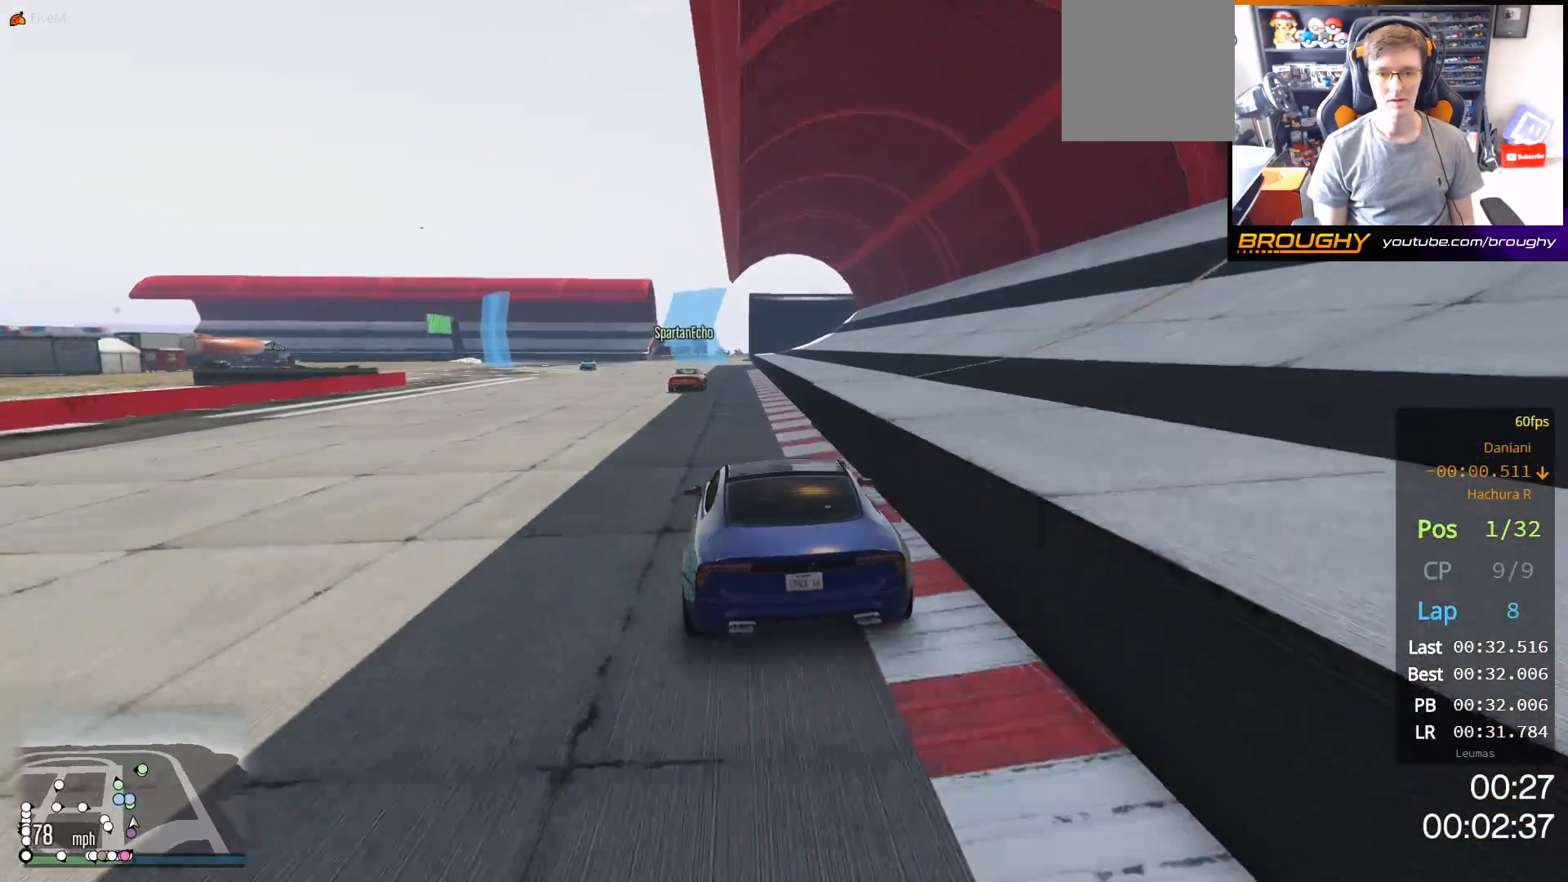
{"buttons": ["R2"], "left_stick": "center", "right_stick": "center", "events": [[17, "left_stick", "center"], [350, "left_stick", "right"], [433, "left_stick", "center"]]}
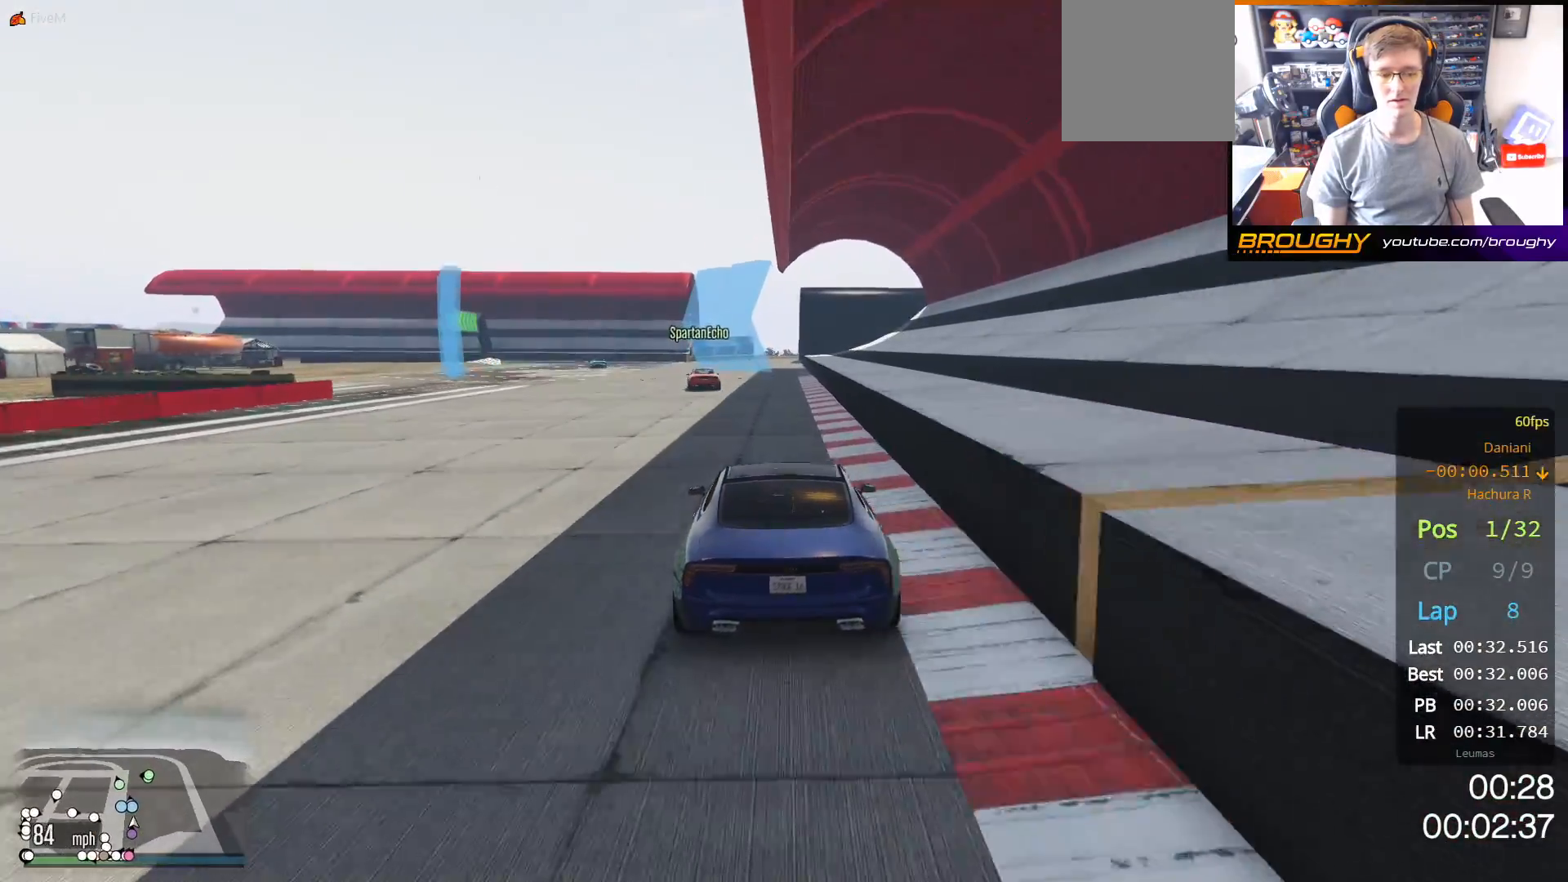
{"buttons": ["R2"], "left_stick": "center", "right_stick": "center", "events": [[233, "left_stick", "right"], [367, "left_stick", "center"]]}
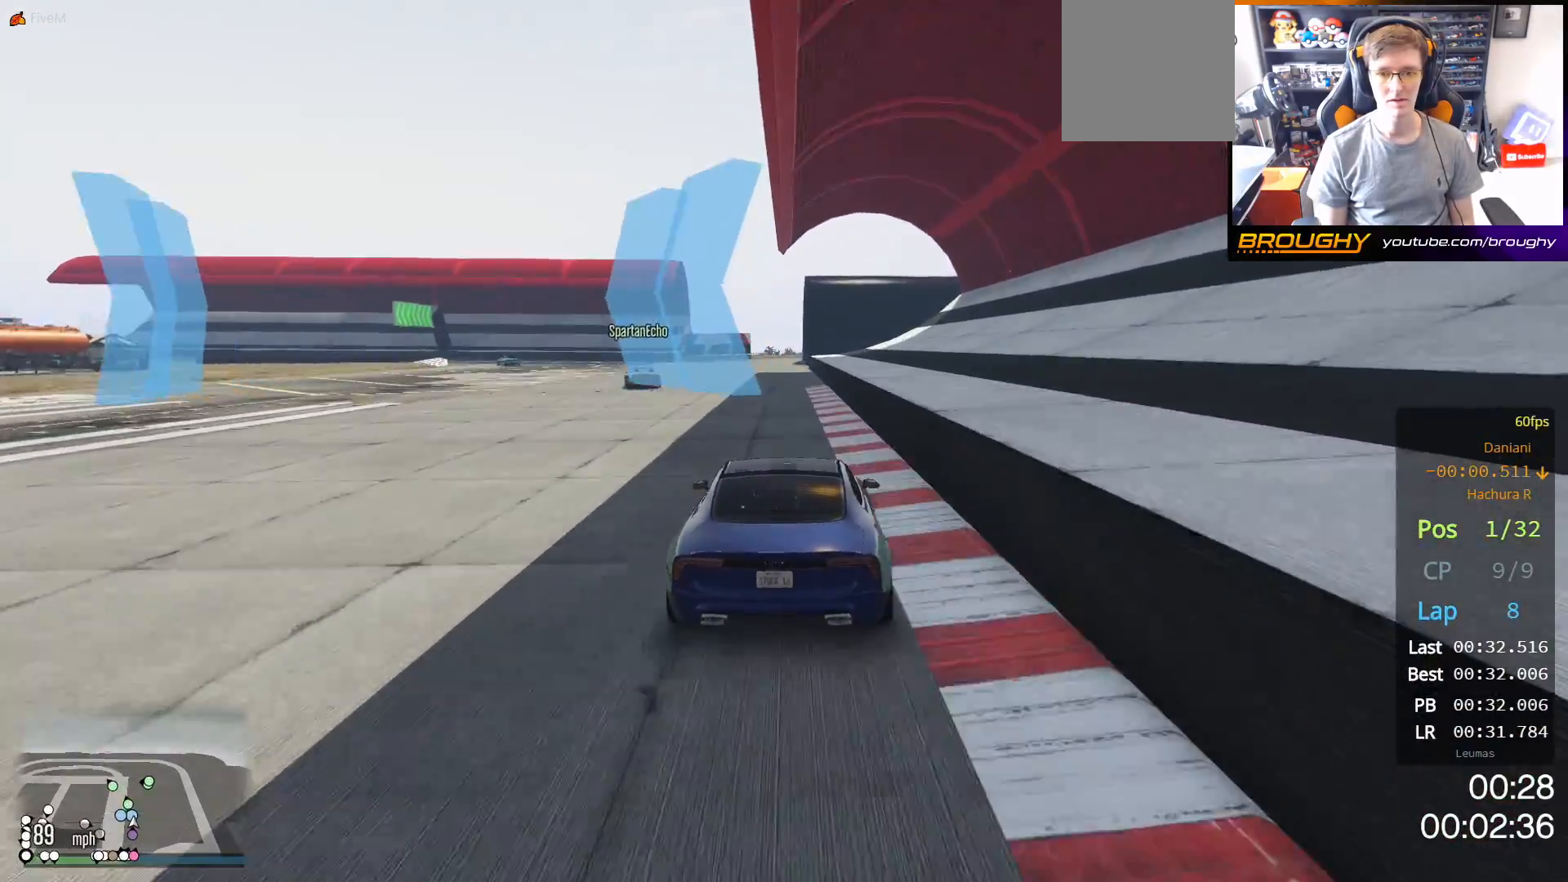
{"buttons": ["R2"], "left_stick": "up-left", "right_stick": "center", "events": [[433, "left_stick", "up-left"]]}
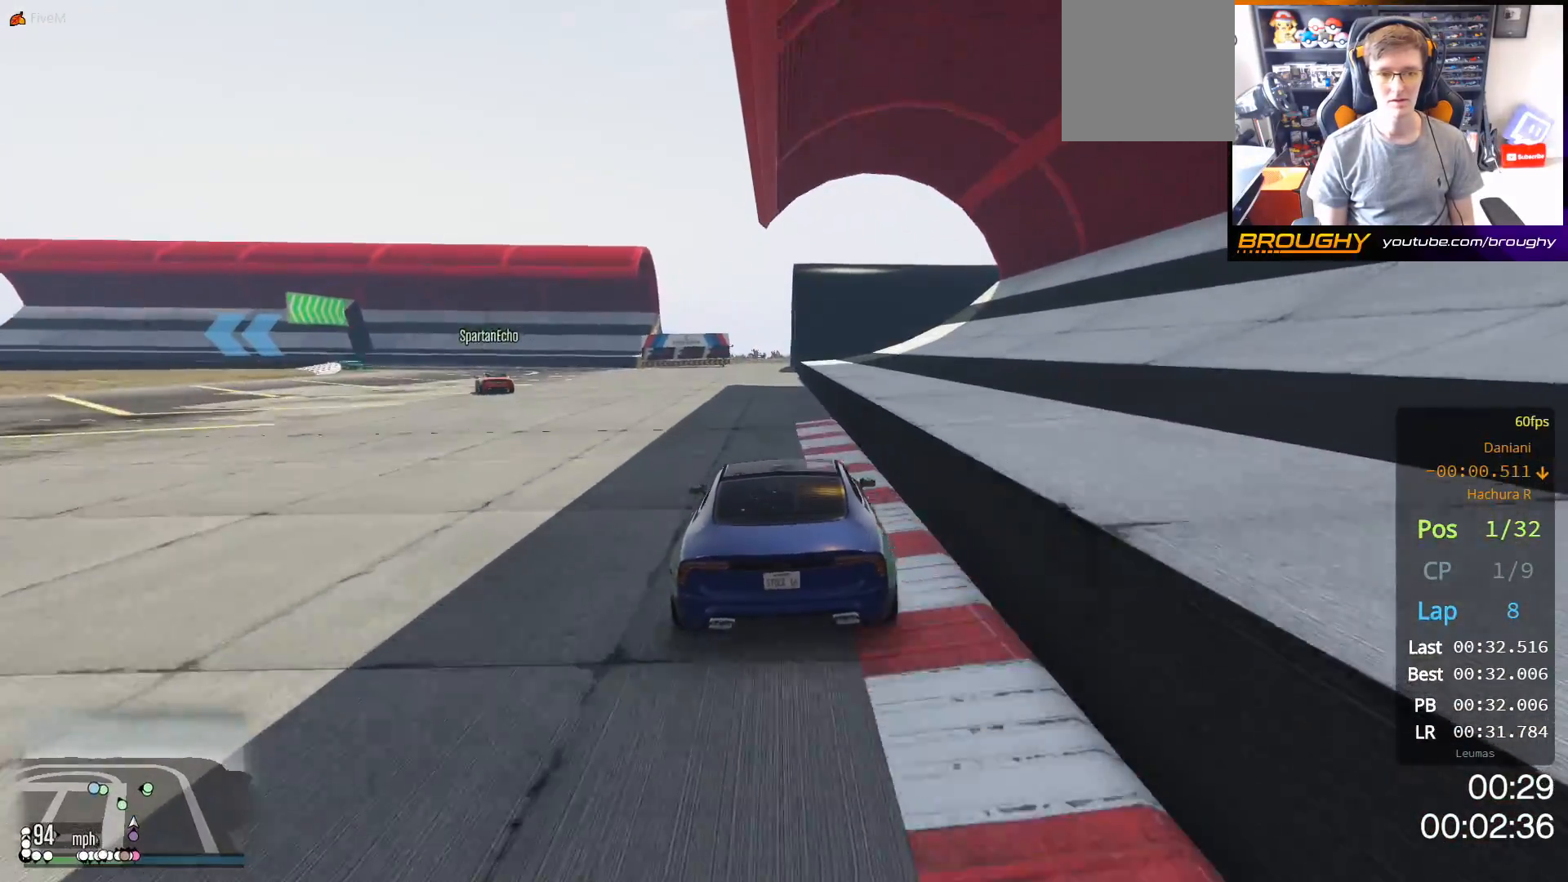
{"buttons": ["R2"], "left_stick": "up-left", "right_stick": "center", "events": [[133, "left_stick", "center"], [233, "left_stick", "up-left"], [400, "left_stick", "center"], [483, "left_stick", "up-left"]]}
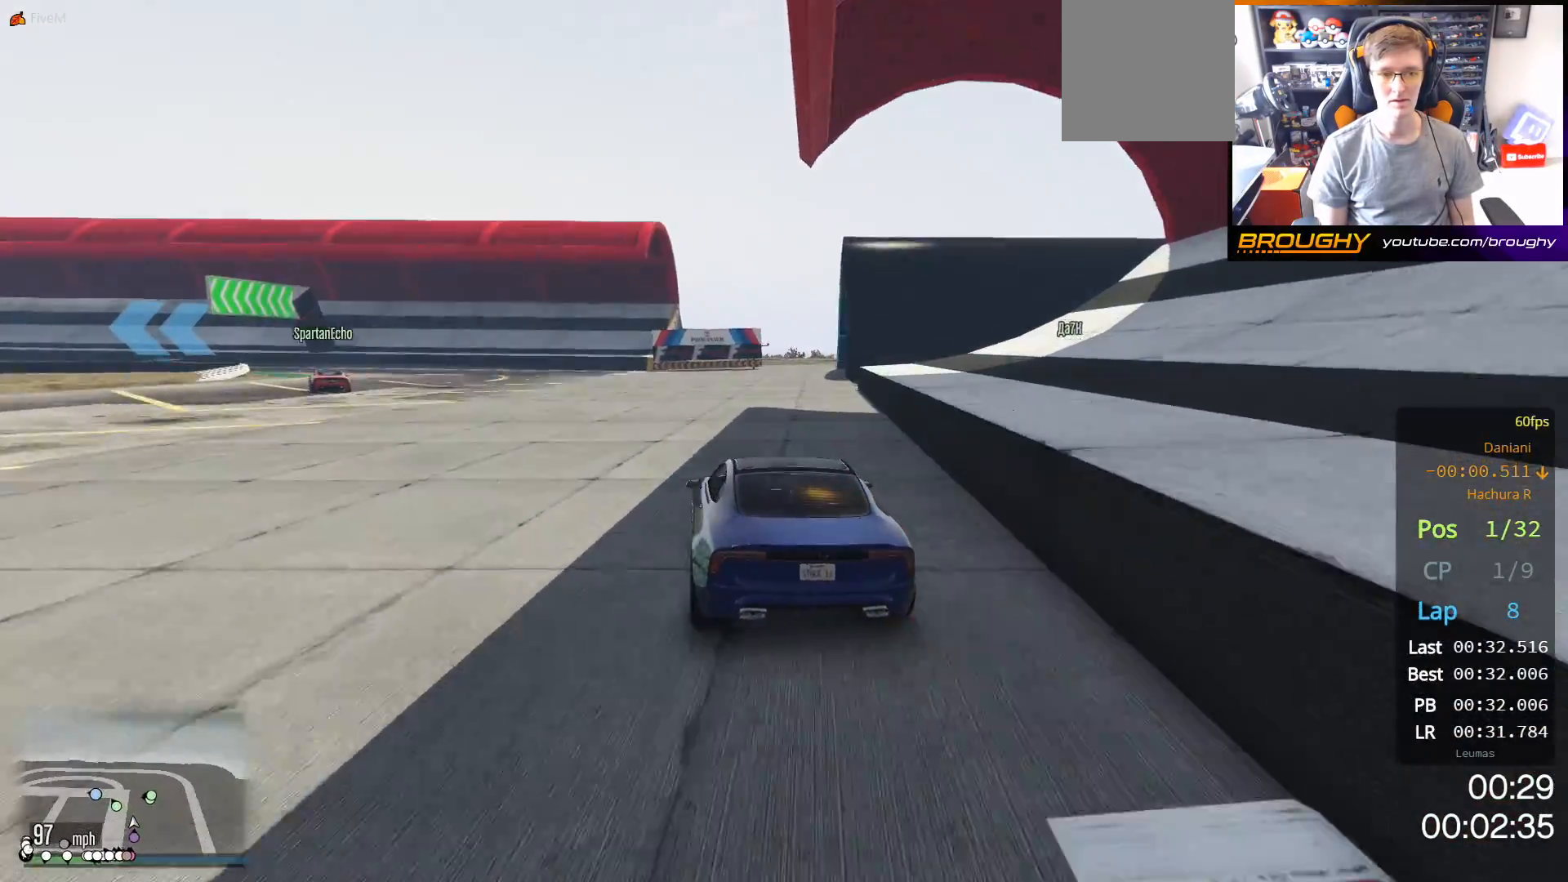
{"buttons": ["R2"], "left_stick": "up-left", "right_stick": "center", "events": []}
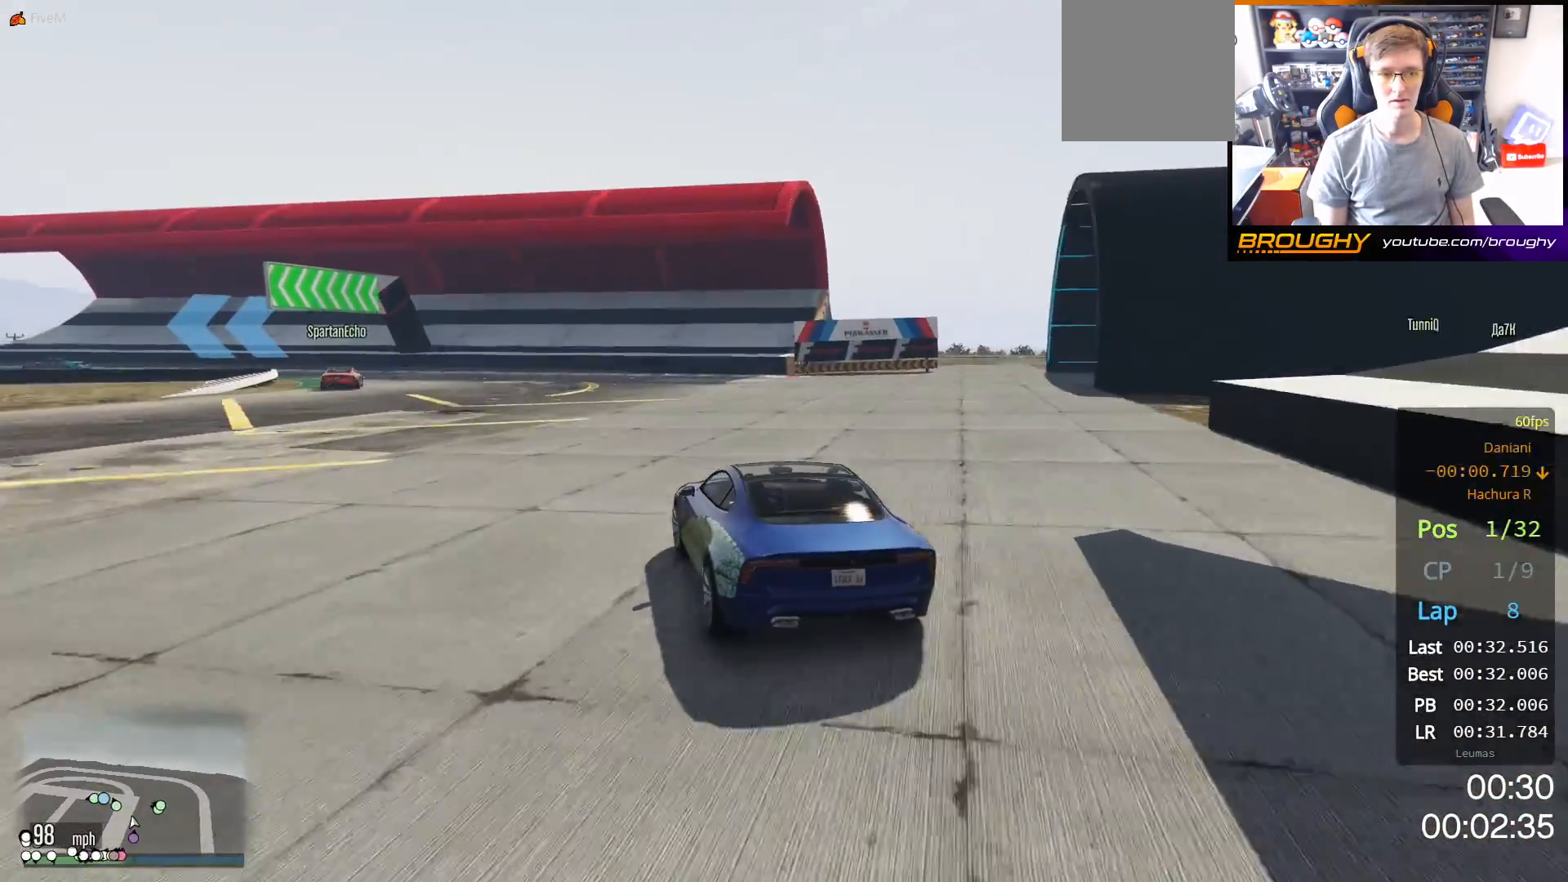
{"buttons": ["R2"], "left_stick": "up-left", "right_stick": "center", "events": [[167, "left_stick", "center"], [250, "left_stick", "up-left"]]}
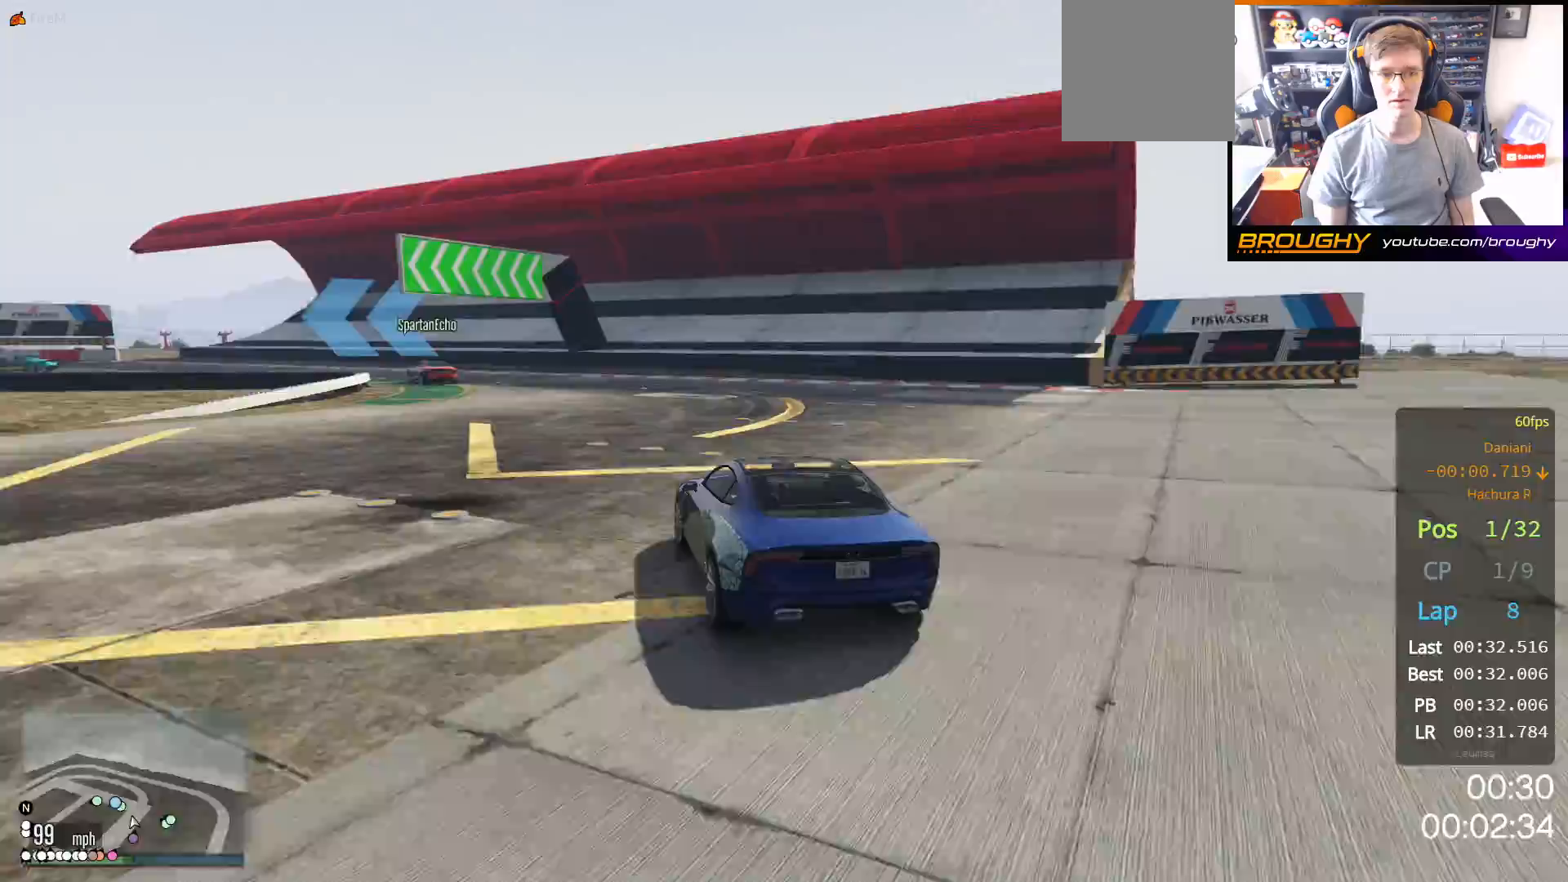
{"buttons": [], "left_stick": "up-left", "right_stick": "center", "events": [[317, "R2", "up"]]}
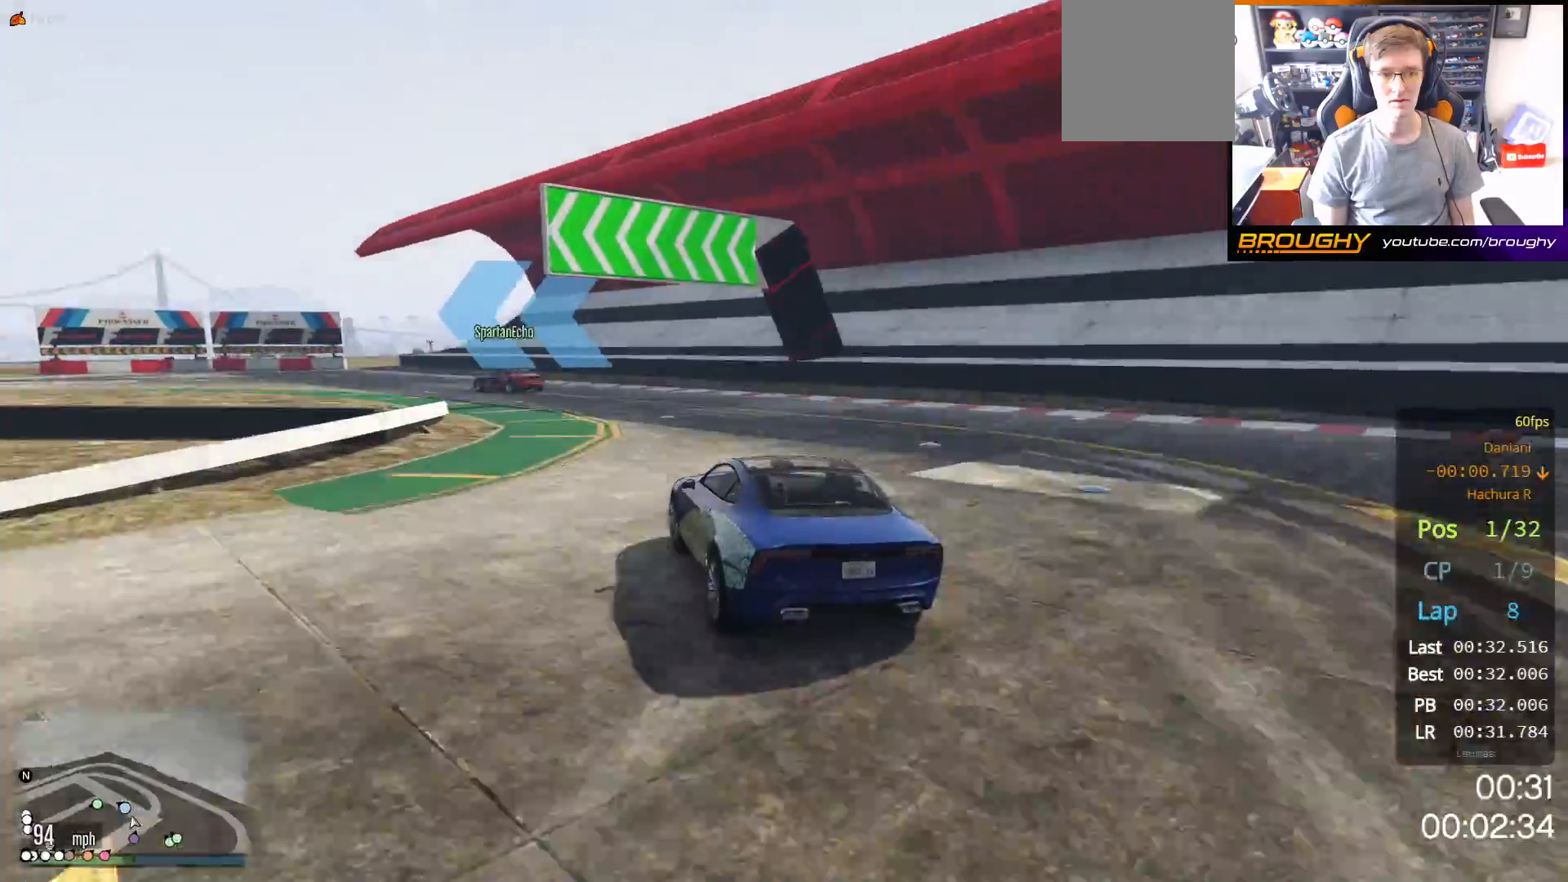
{"buttons": [], "left_stick": "up-left", "right_stick": "center", "events": []}
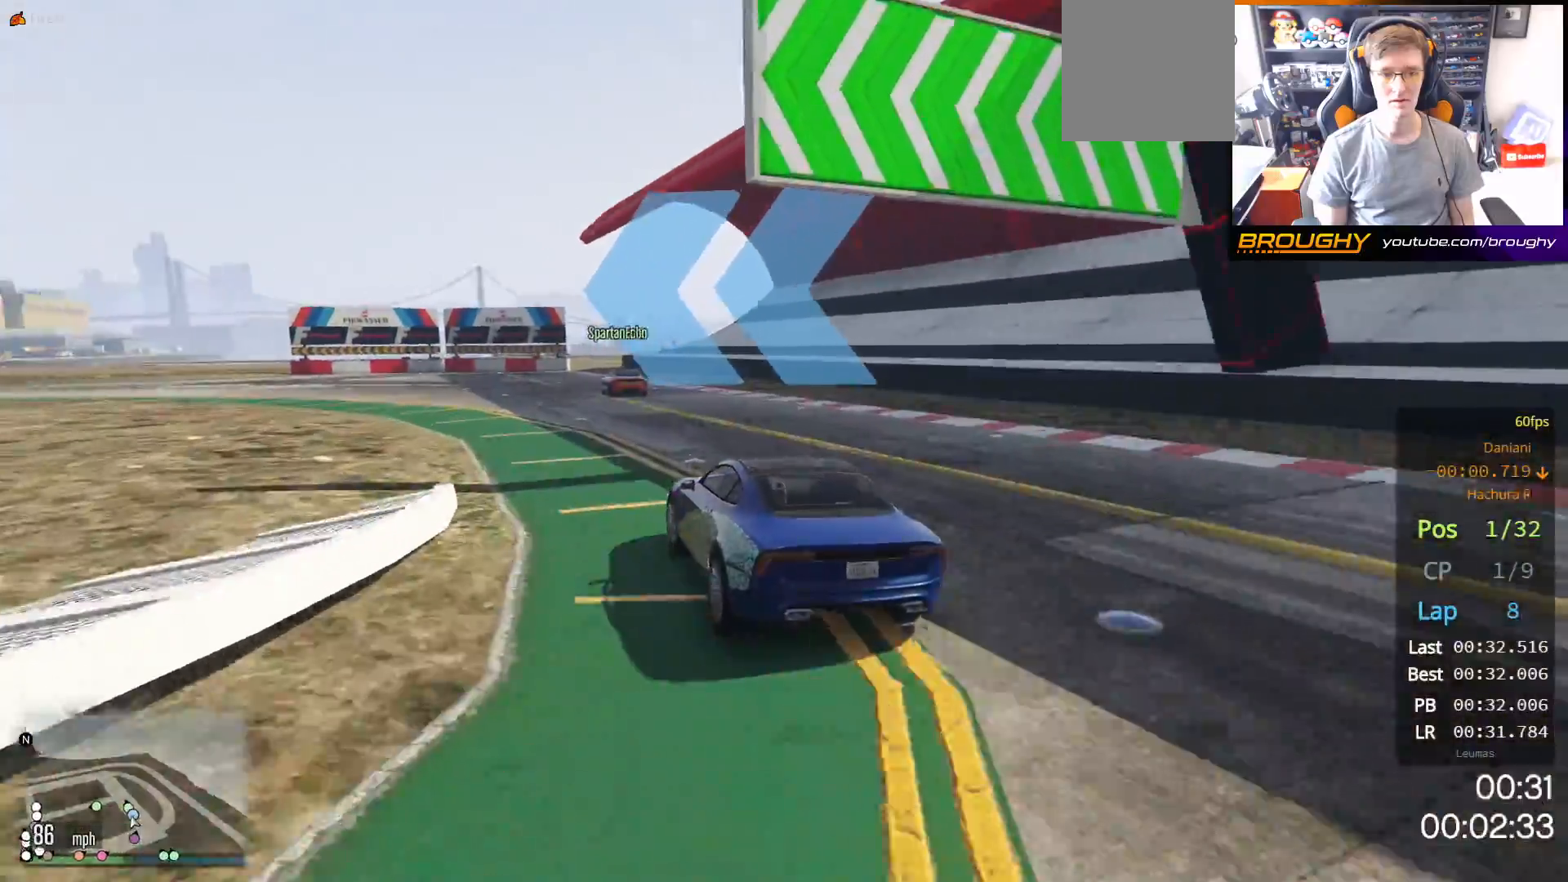
{"buttons": ["R2"], "left_stick": "up-left", "right_stick": "center", "events": [[317, "R2", "down"]]}
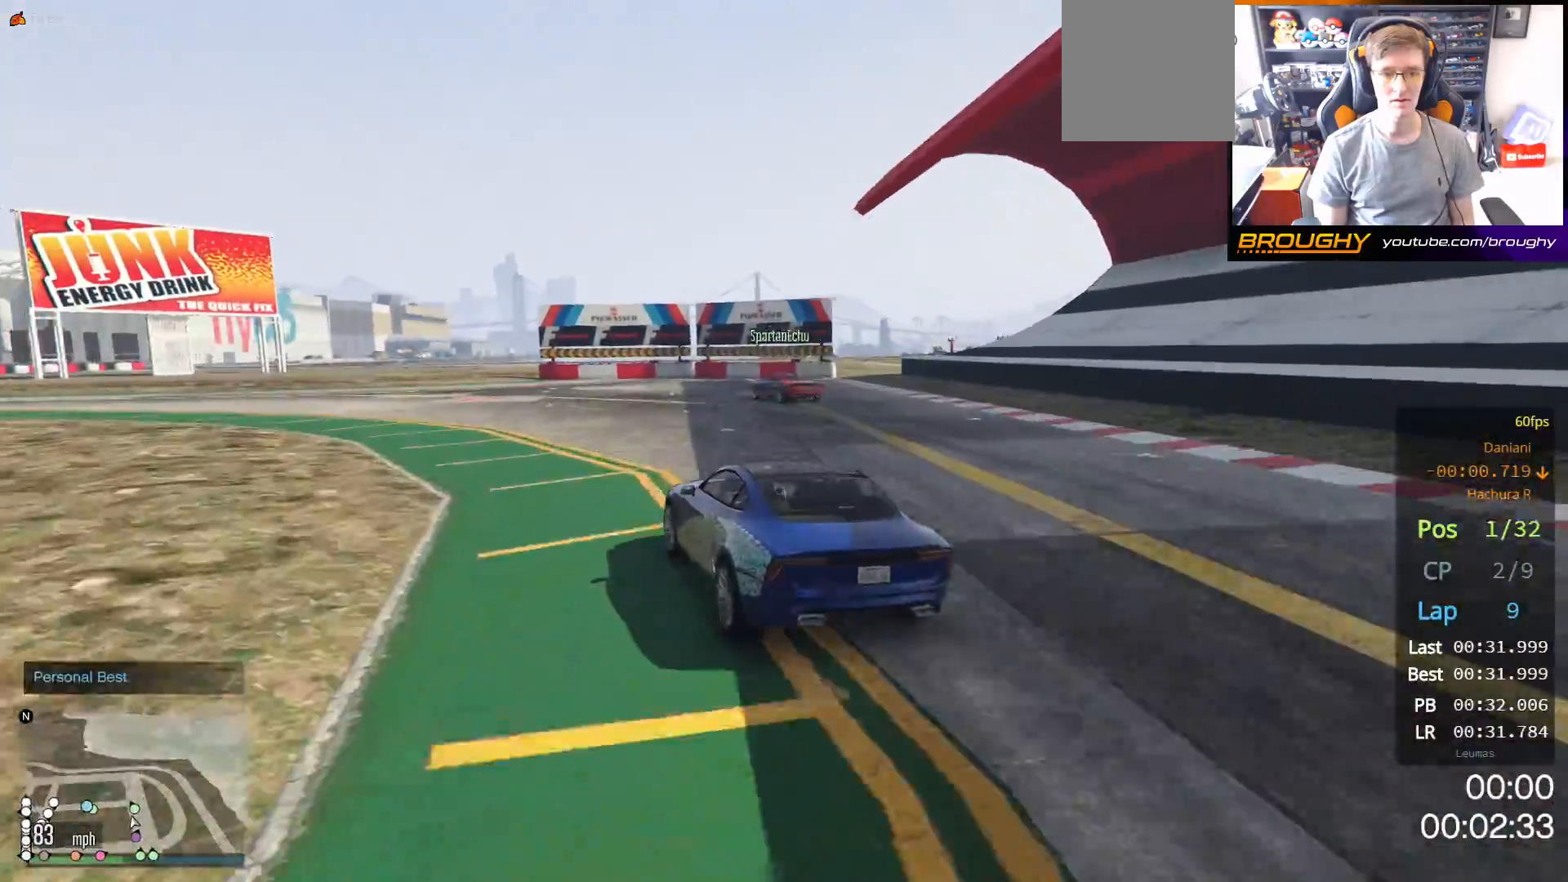
{"buttons": ["R2"], "left_stick": "up-left", "right_stick": "center", "events": [[217, "left_stick", "center"], [283, "left_stick", "up-left"]]}
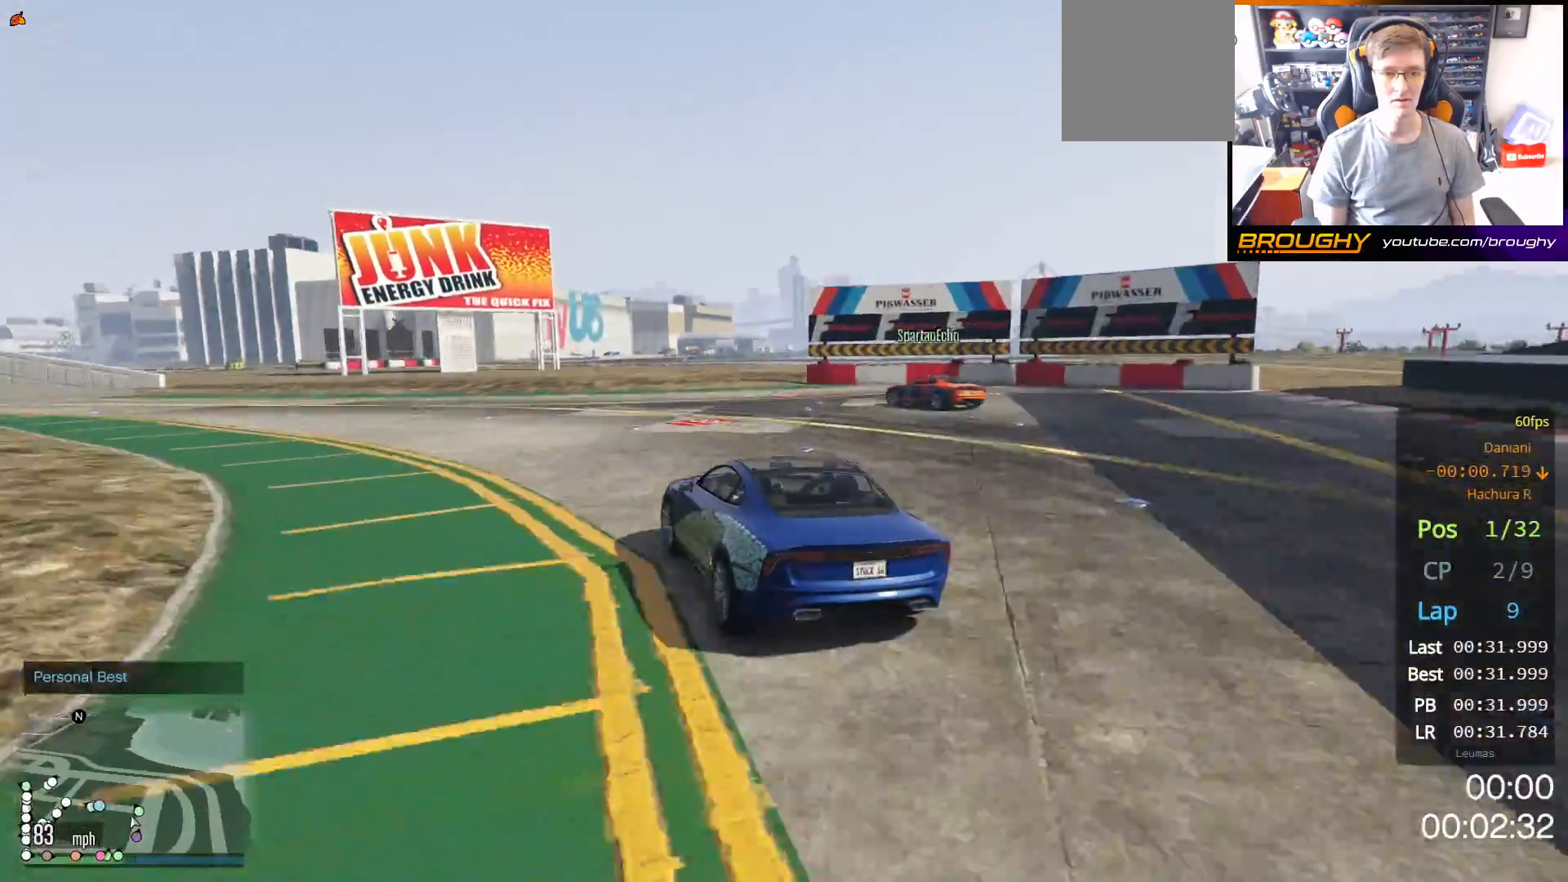
{"buttons": ["R2"], "left_stick": "up-left", "right_stick": "center", "events": []}
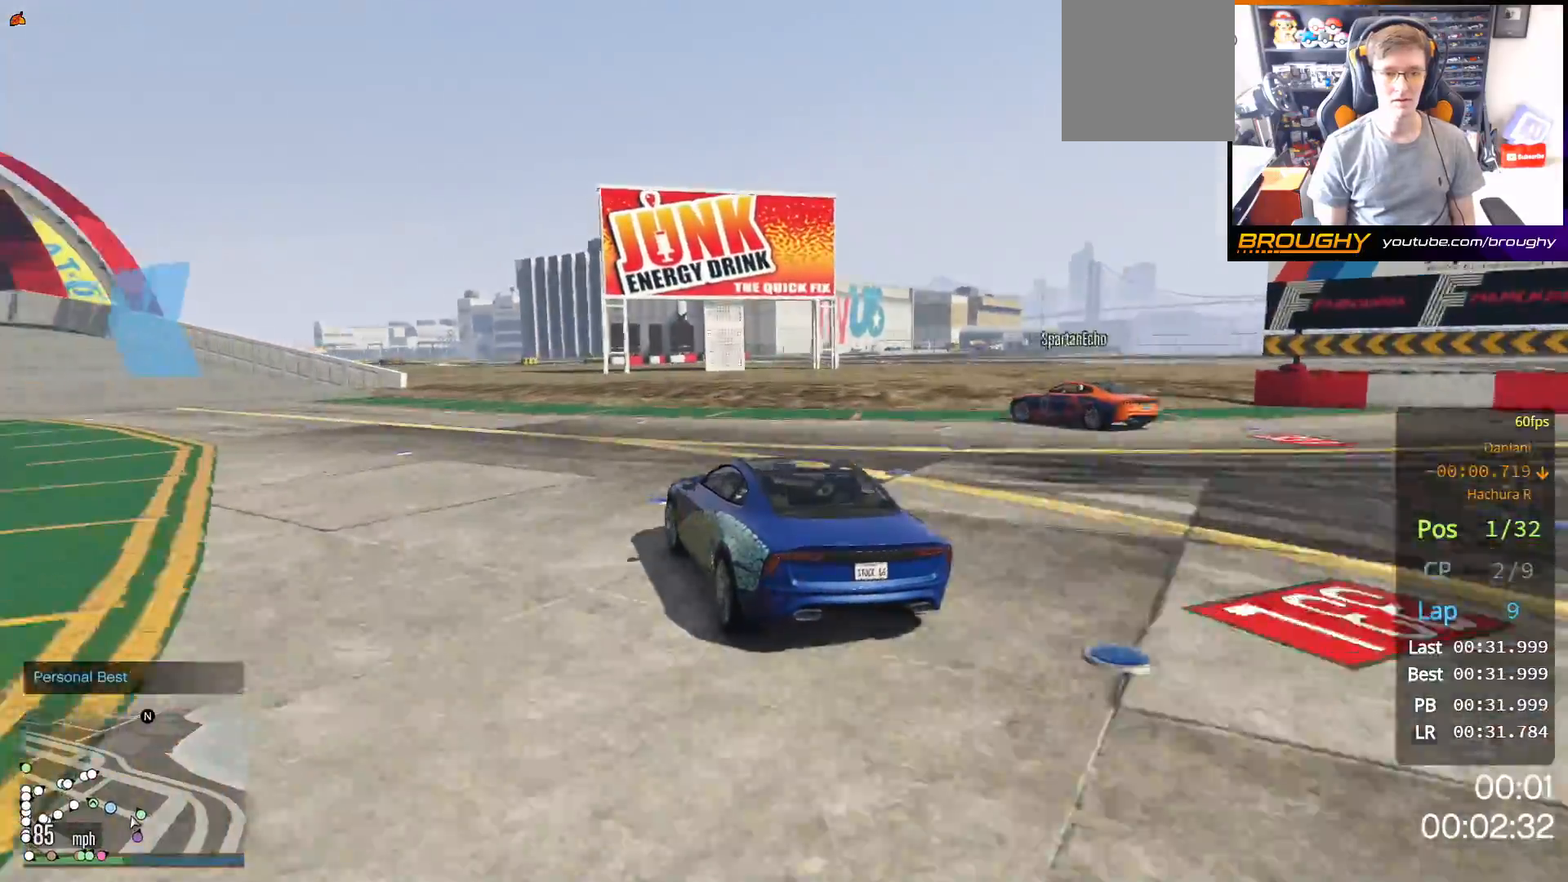
{"buttons": ["R2"], "left_stick": "up-left", "right_stick": "center", "events": []}
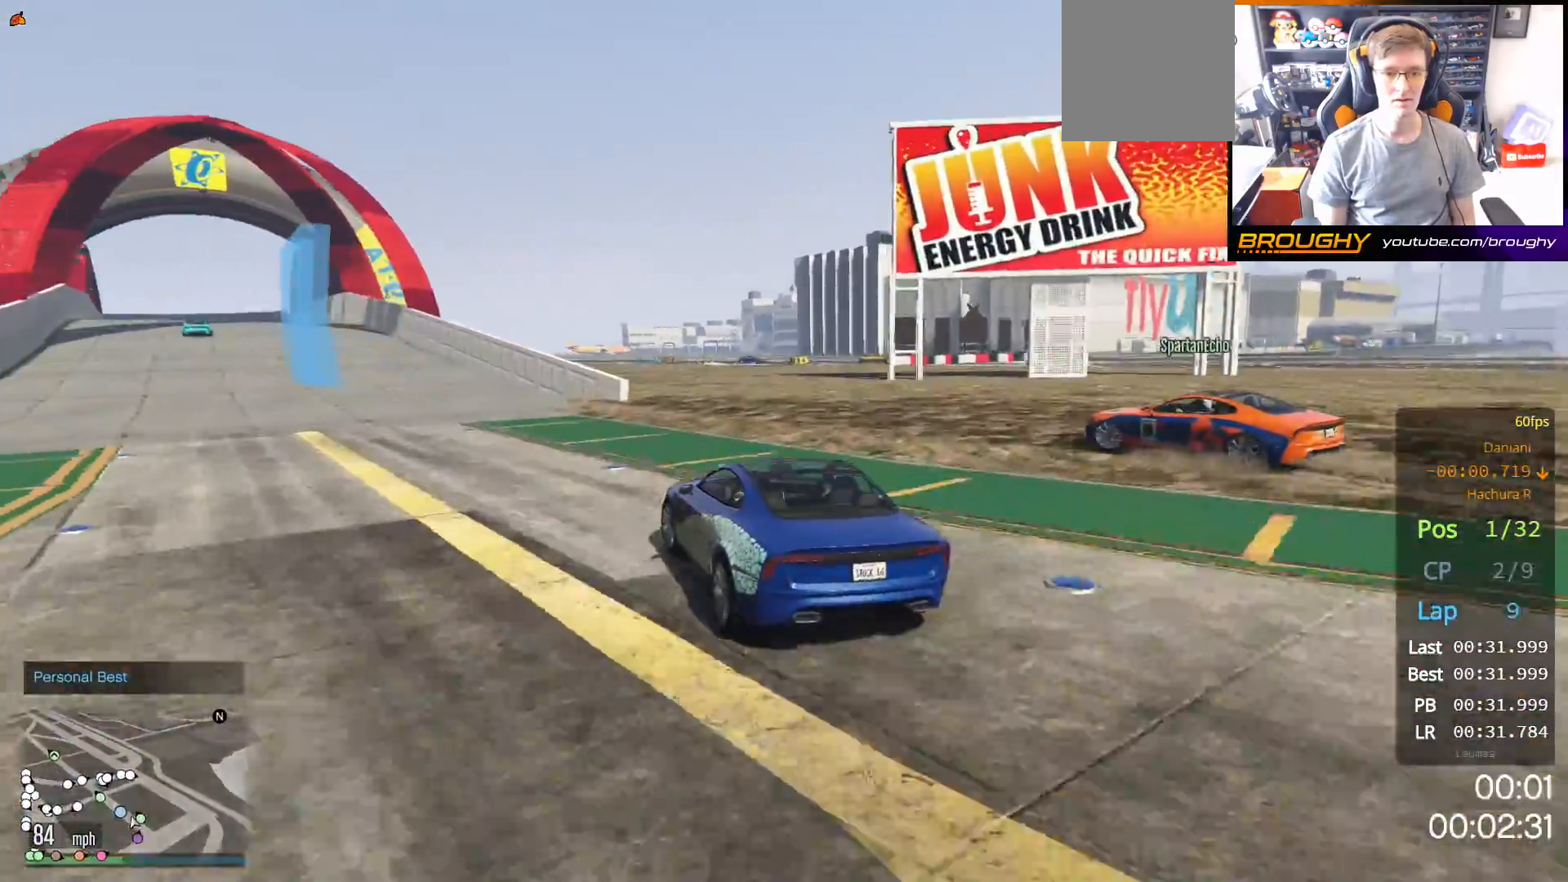
{"buttons": ["R2"], "left_stick": "up-left", "right_stick": "center", "events": []}
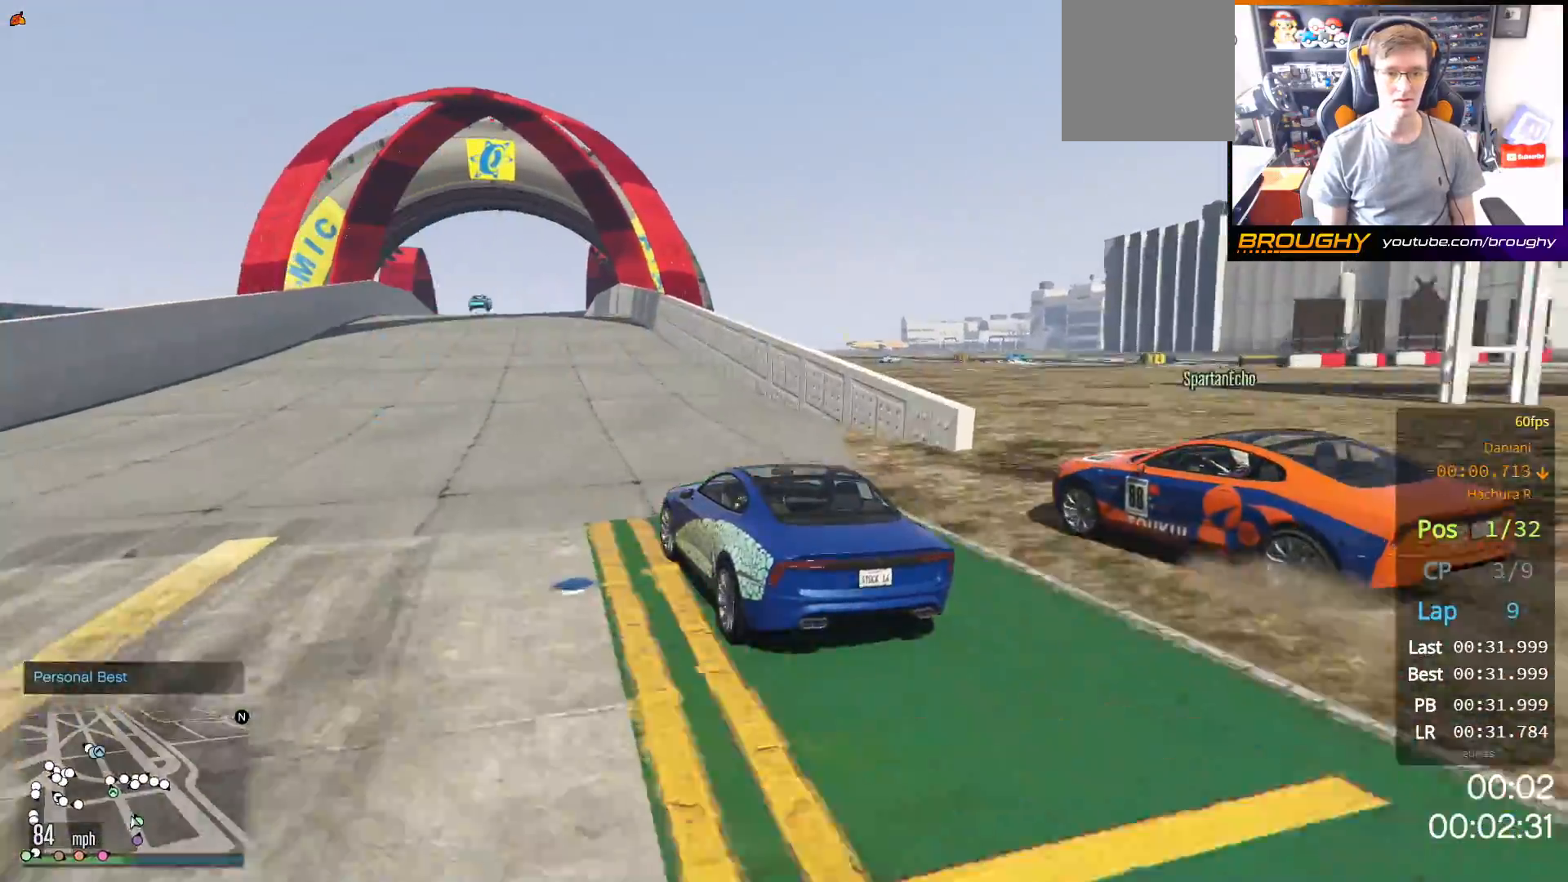
{"buttons": ["R2"], "left_stick": "center", "right_stick": "center", "events": [[150, "left_stick", "center"]]}
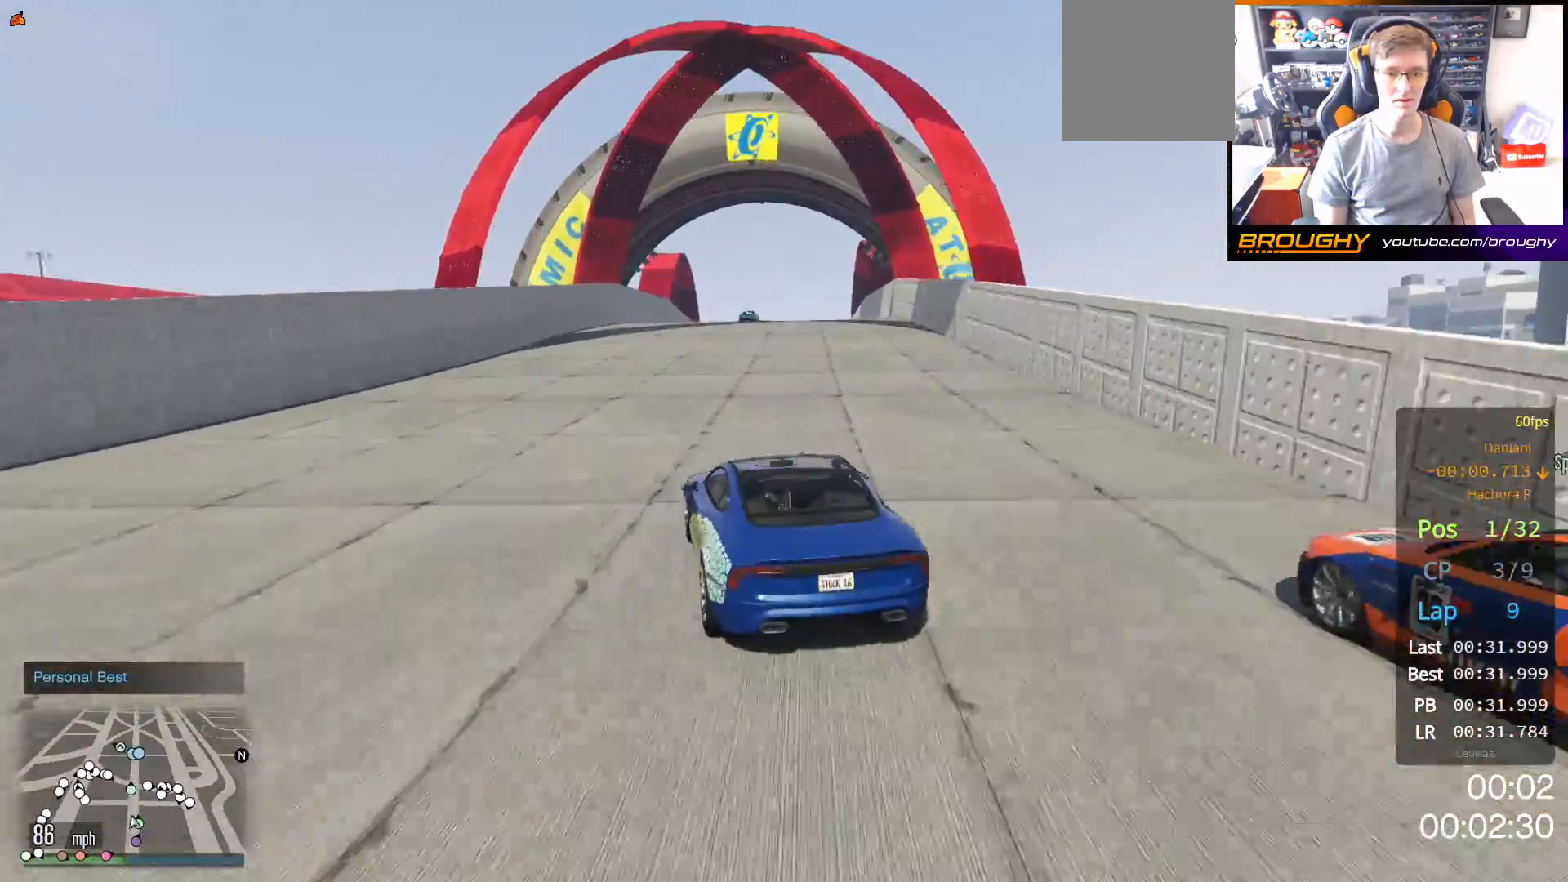
{"buttons": ["R2"], "left_stick": "right", "right_stick": "center", "events": [[167, "left_stick", "right"], [333, "left_stick", "center"], [433, "left_stick", "right"]]}
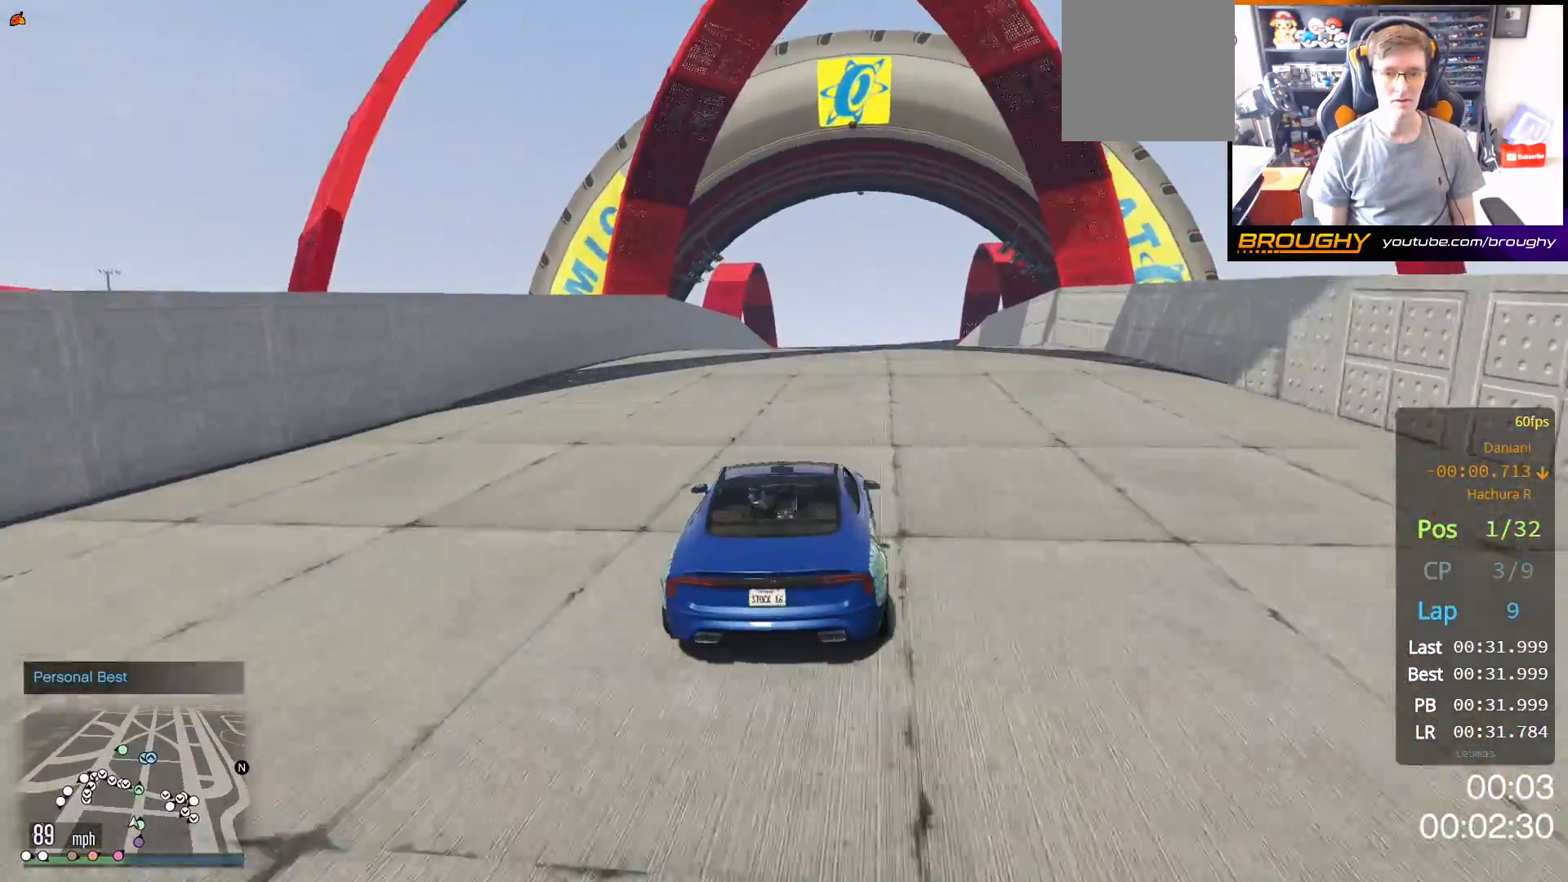
{"buttons": ["R2"], "left_stick": "center", "right_stick": "center", "events": [[50, "left_stick", "center"], [183, "left_stick", "right"], [300, "left_stick", "center"]]}
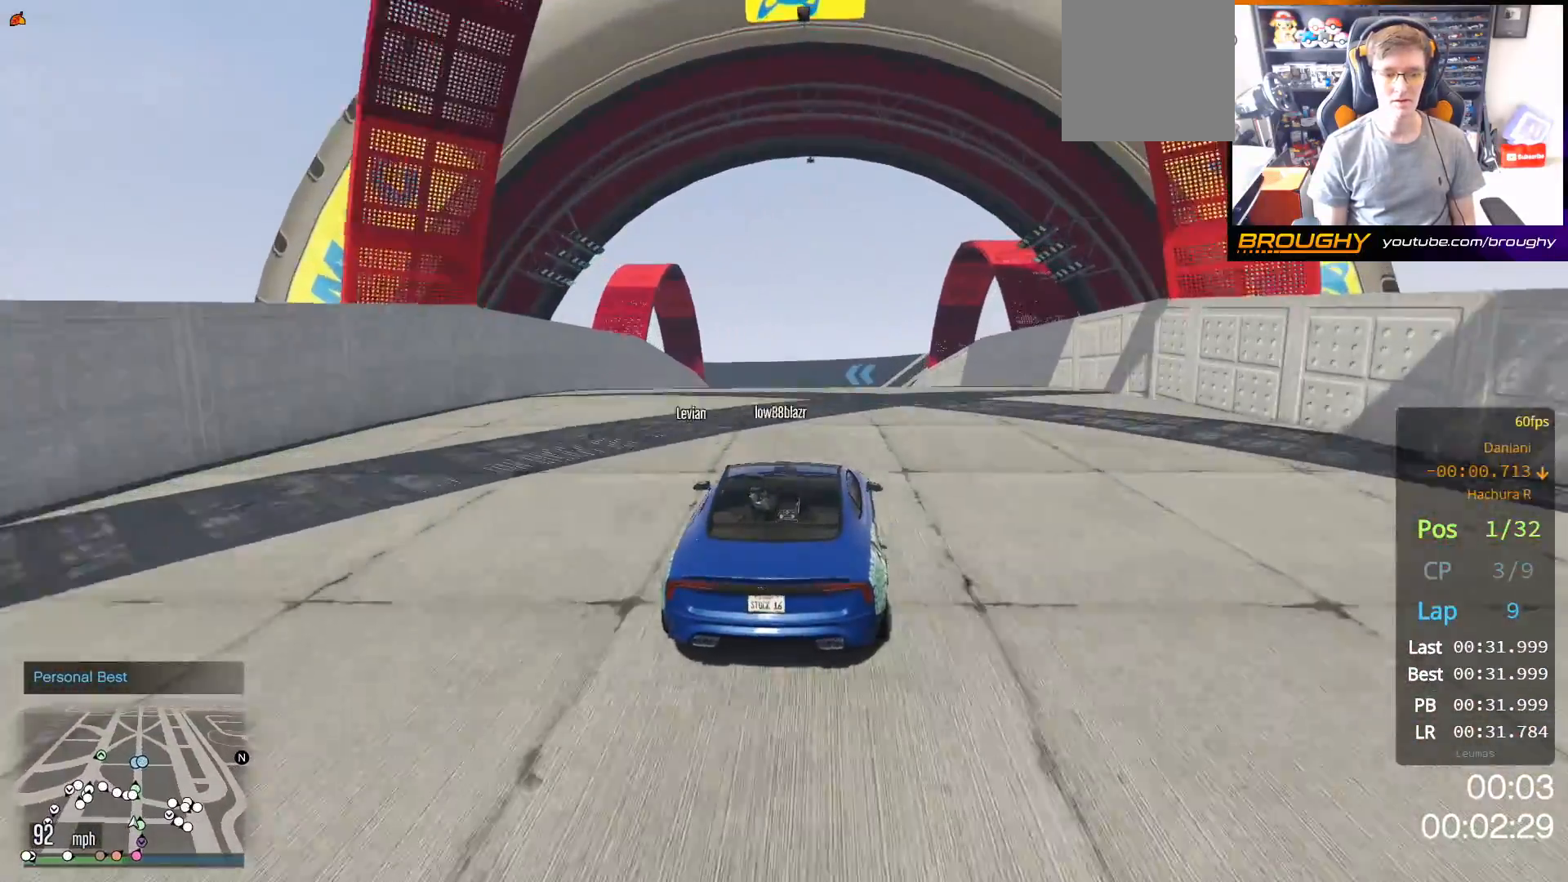
{"buttons": ["R2"], "left_stick": "center", "right_stick": "center", "events": []}
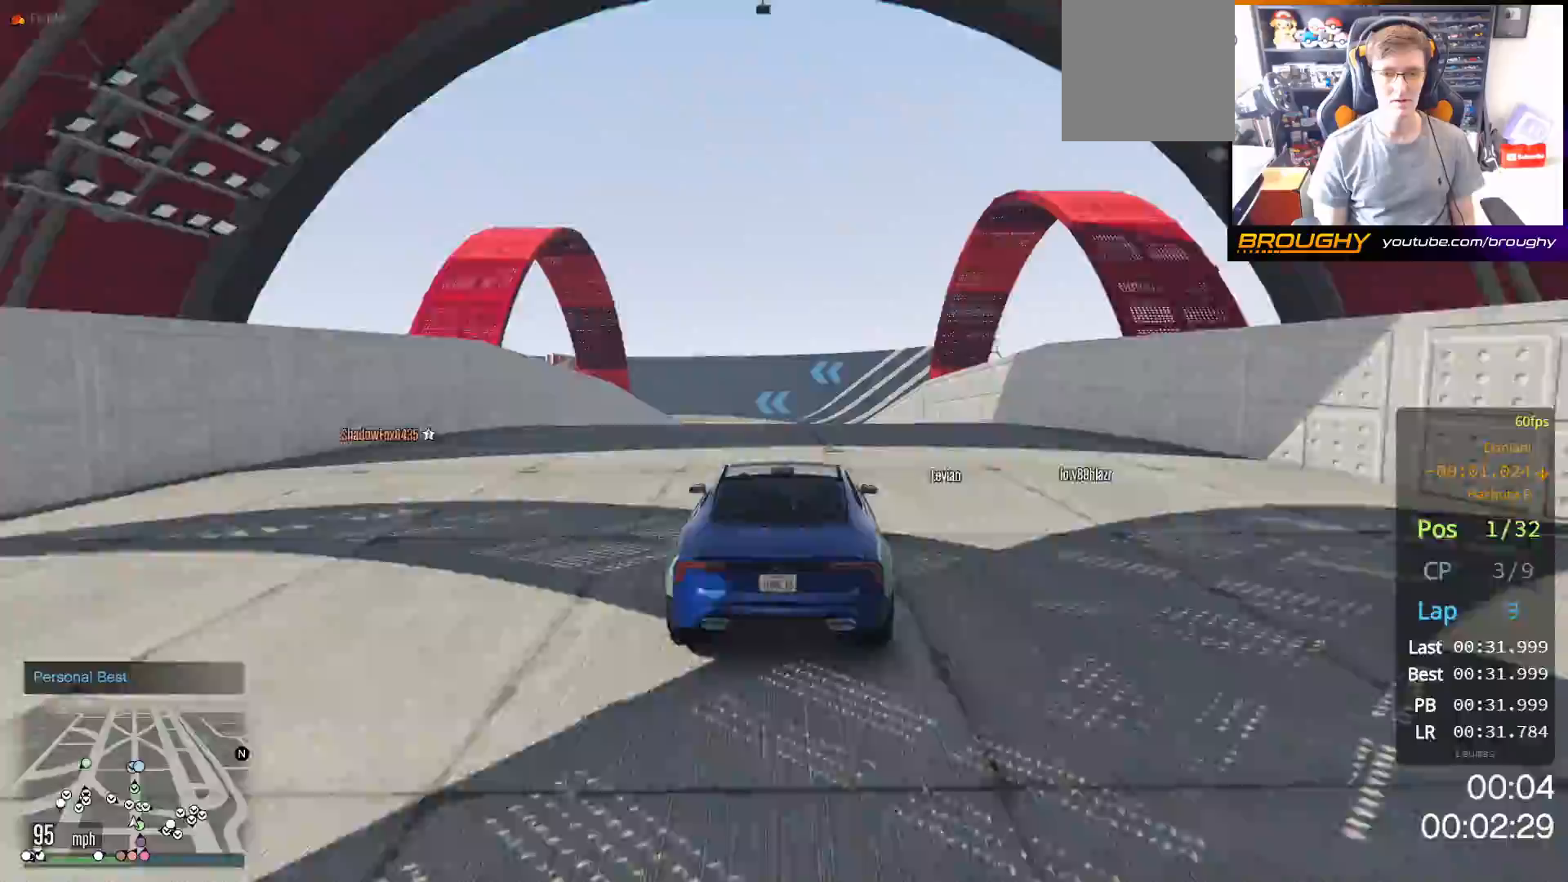
{"buttons": ["R2"], "left_stick": "center", "right_stick": "center", "events": []}
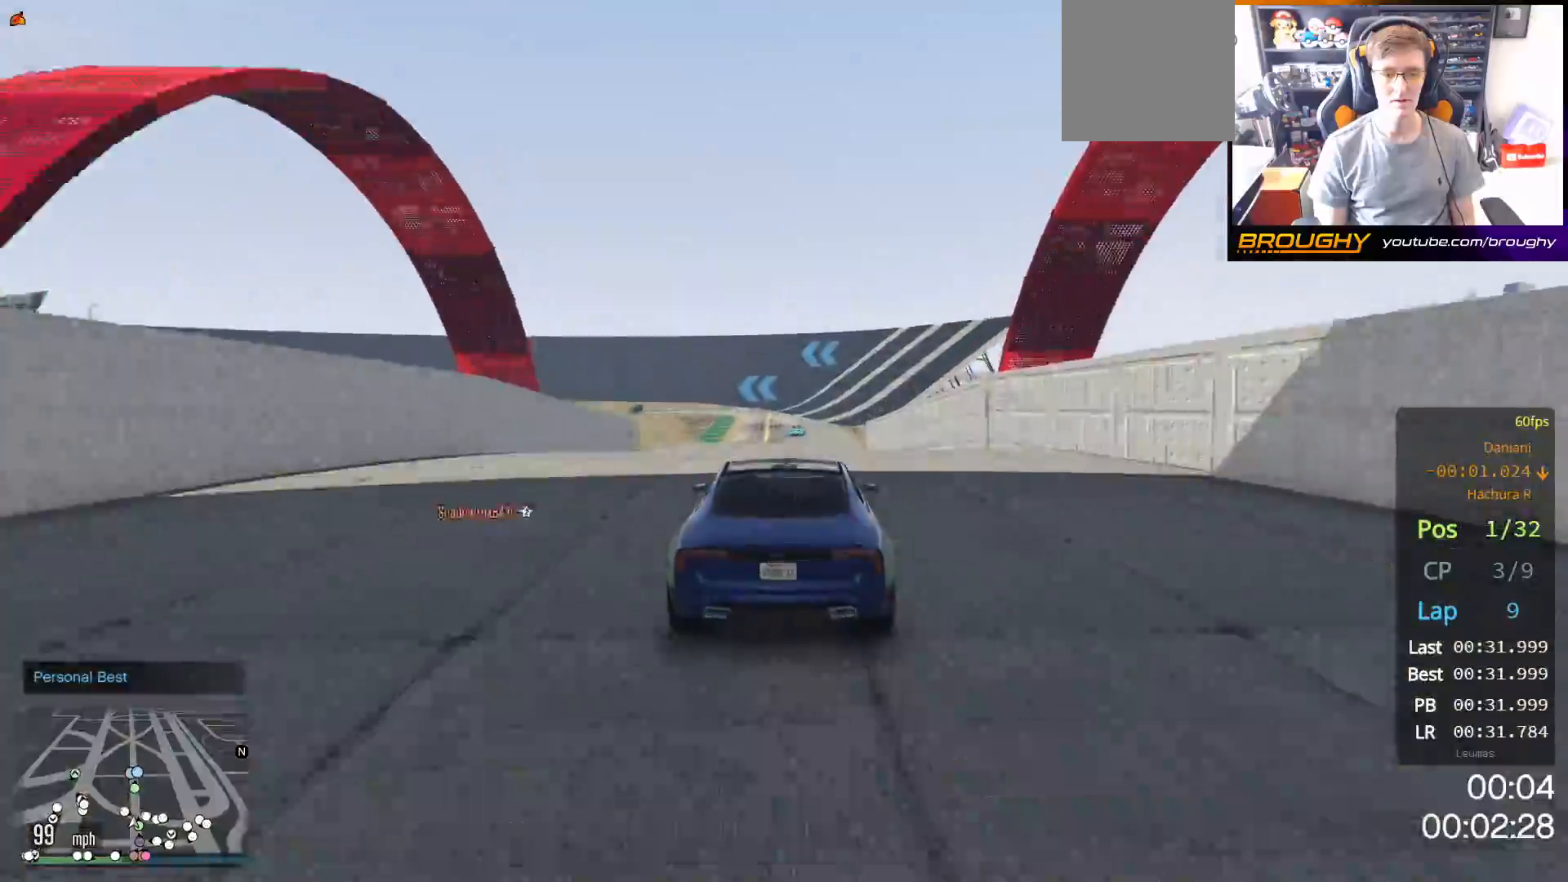
{"buttons": ["R2"], "left_stick": "center", "right_stick": "center", "events": []}
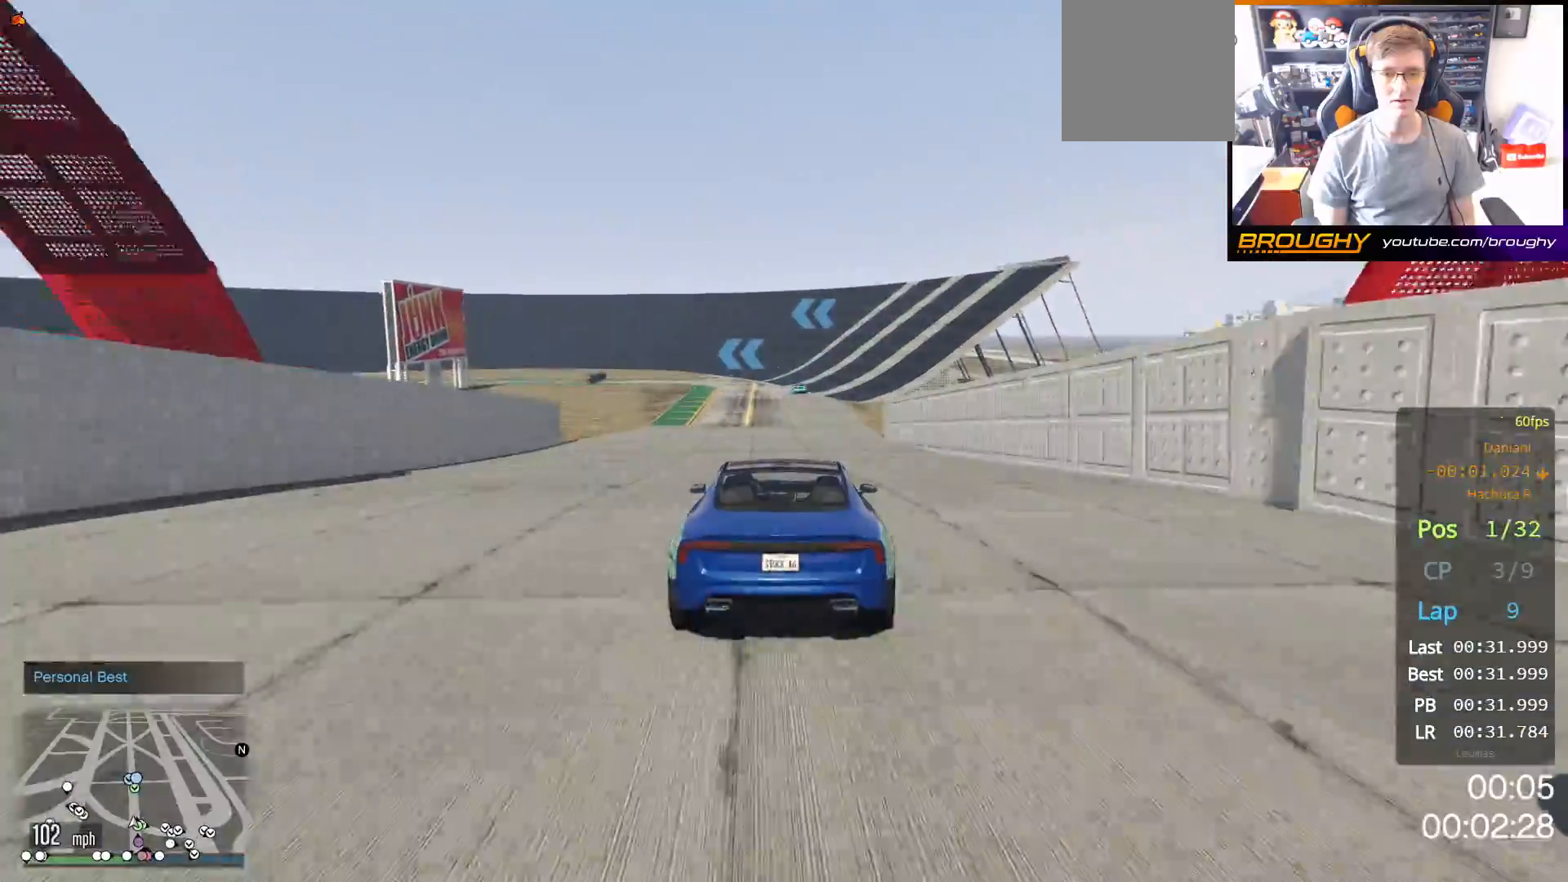
{"buttons": ["R2"], "left_stick": "center", "right_stick": "center", "events": []}